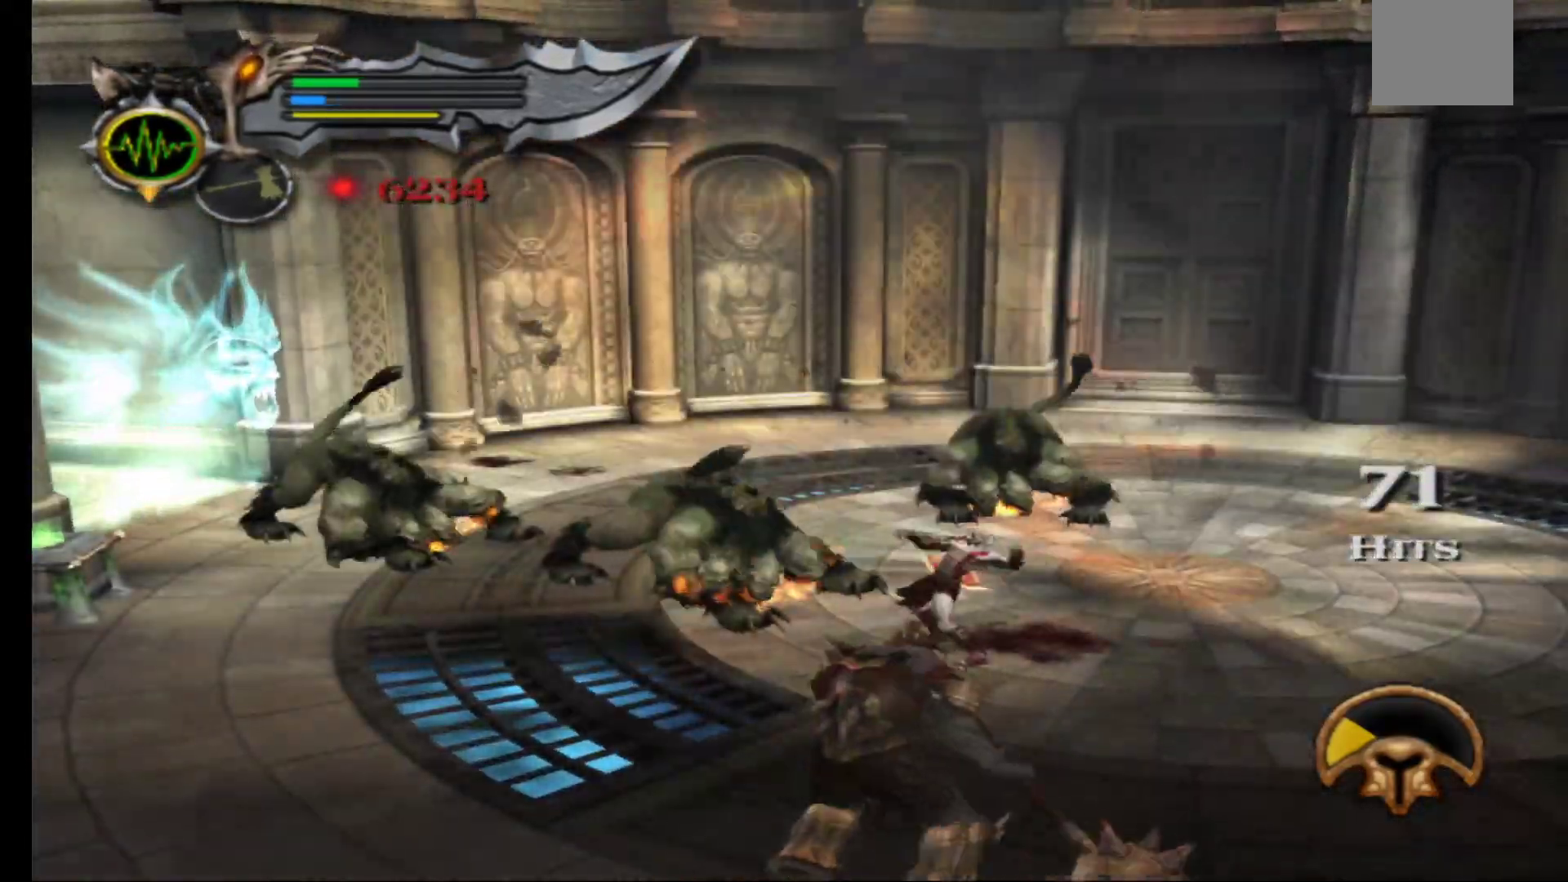
Gameplay with a controller (Xbox layout); each line is a JSON object with the inputs held at the frame after it. "events" lists button and stick changes between this image and that frame as [ms after this image, input, new state], when the widget could be followed in between.
{"buttons": ["L2"], "left_stick": "center", "right_stick": "center", "events": [[50, "L2", "up"], [133, "L2", "down"], [283, "L2", "up"], [400, "L2", "down"]]}
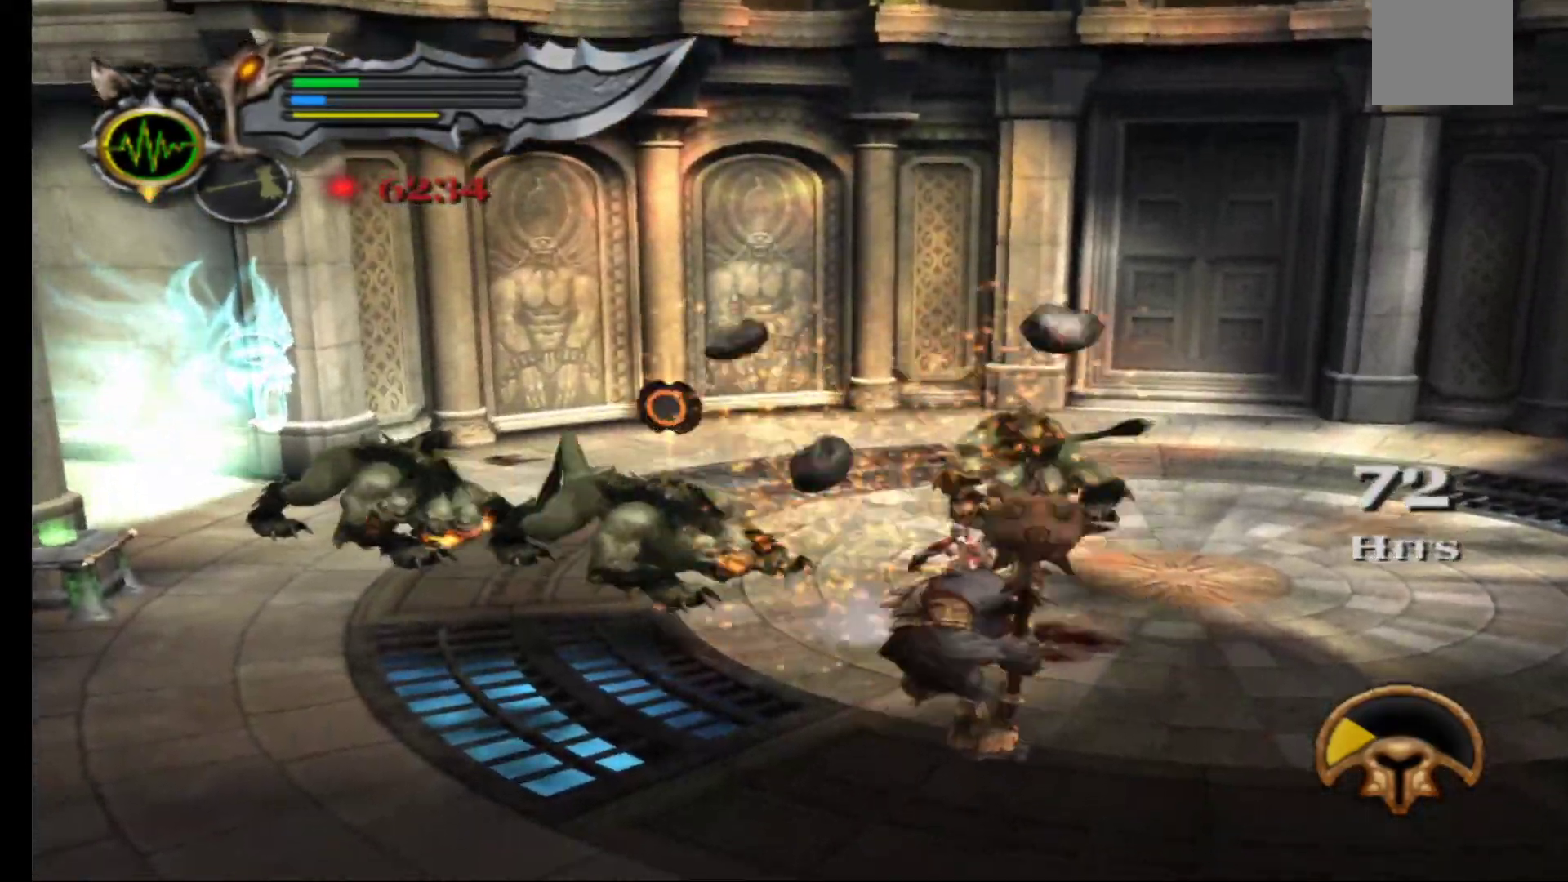
{"buttons": [], "left_stick": "left", "right_stick": "center", "events": [[50, "L2", "up"], [300, "left_stick", "left"]]}
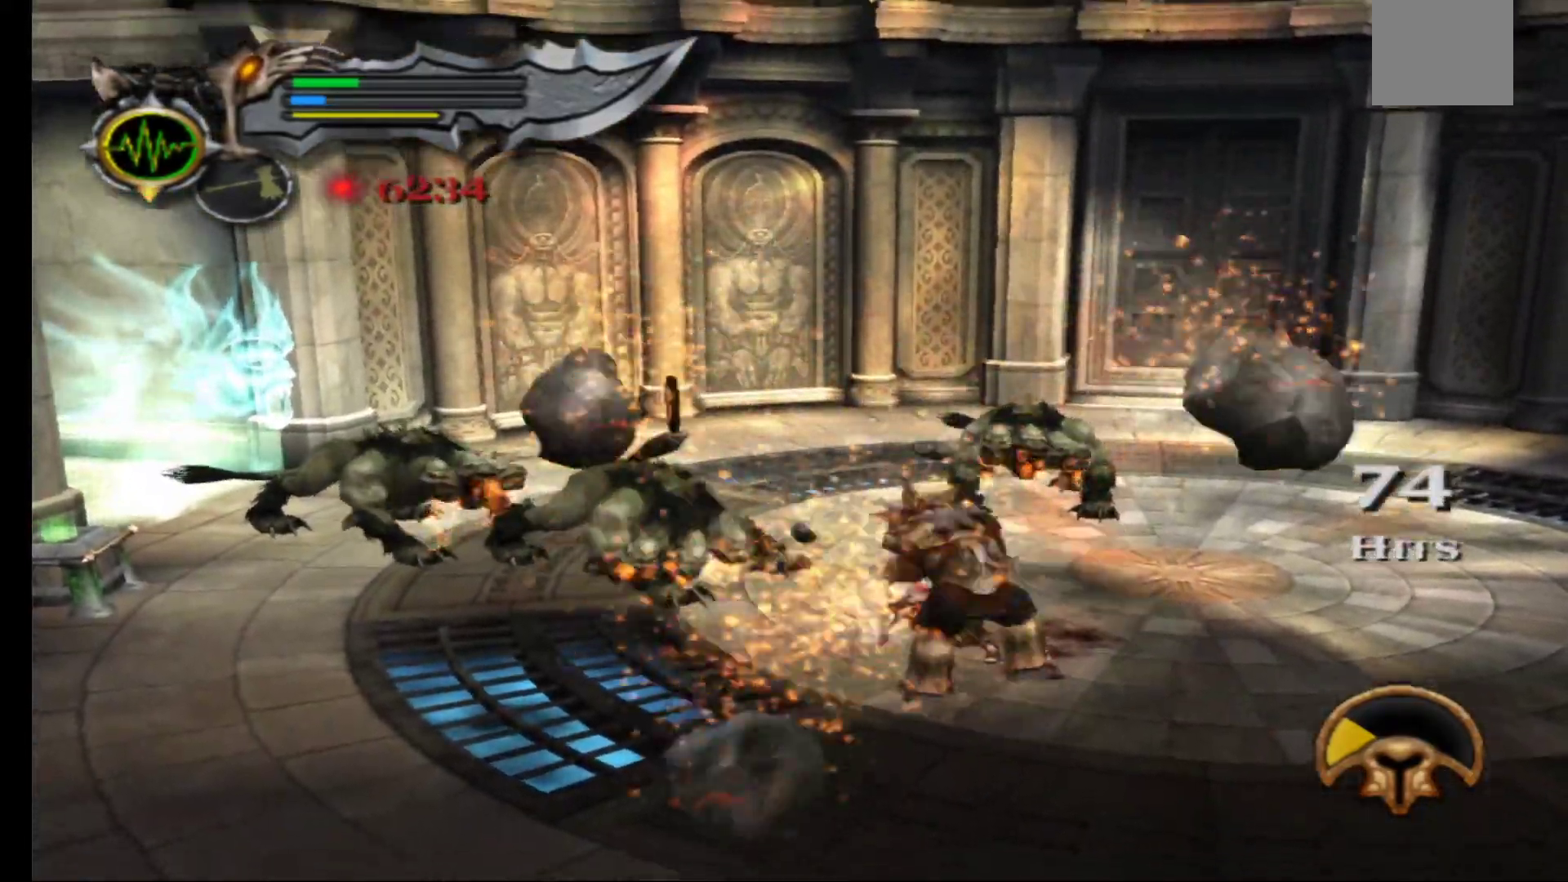
{"buttons": [], "left_stick": "left", "right_stick": "center", "events": []}
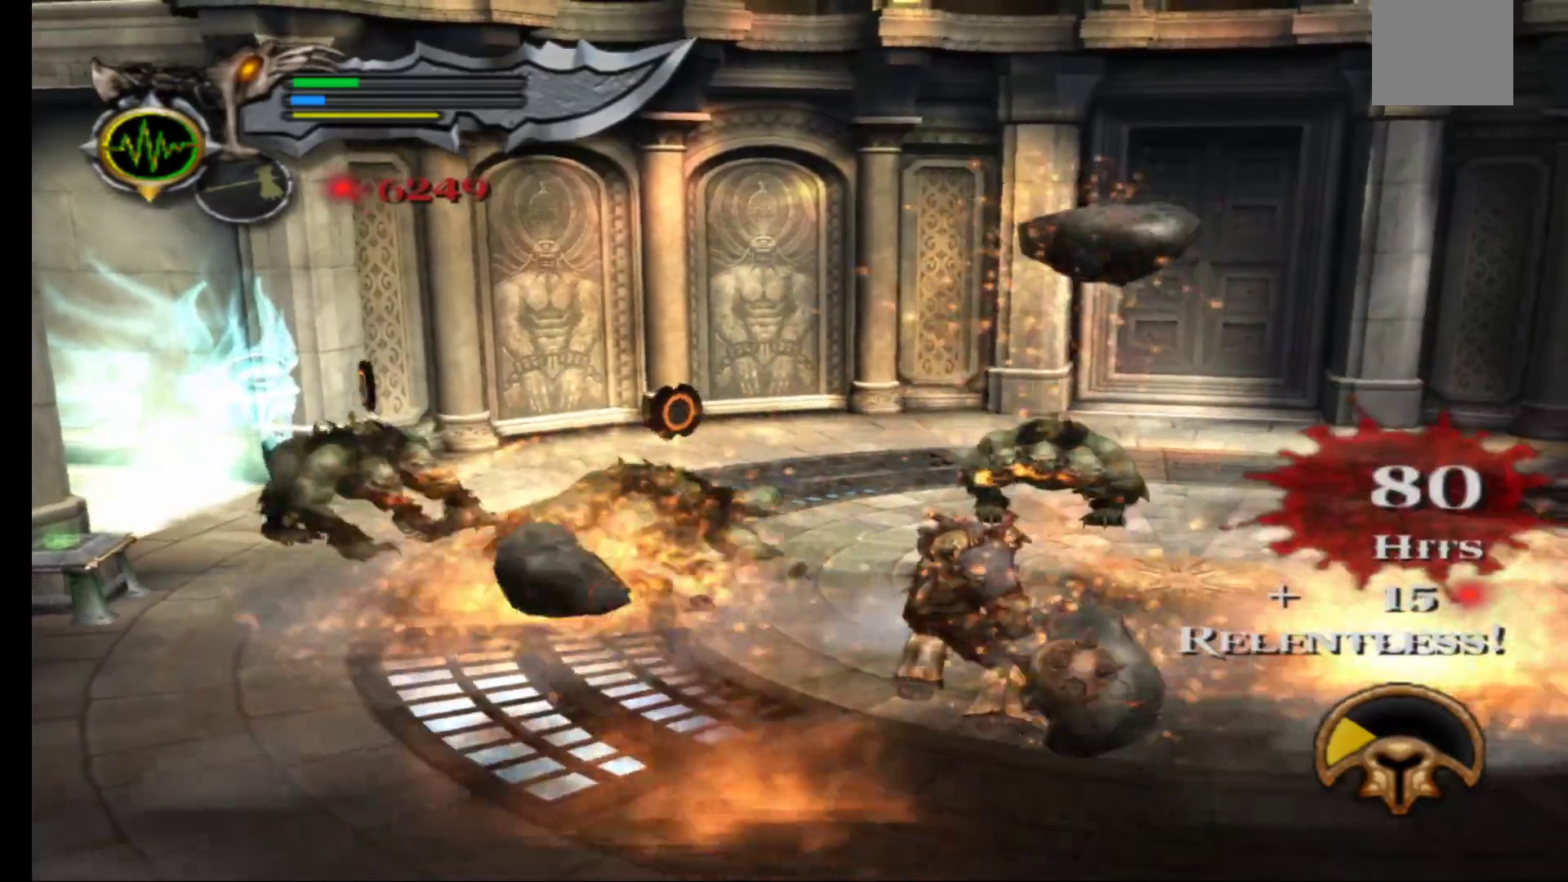
{"buttons": [], "left_stick": "left", "right_stick": "center", "events": []}
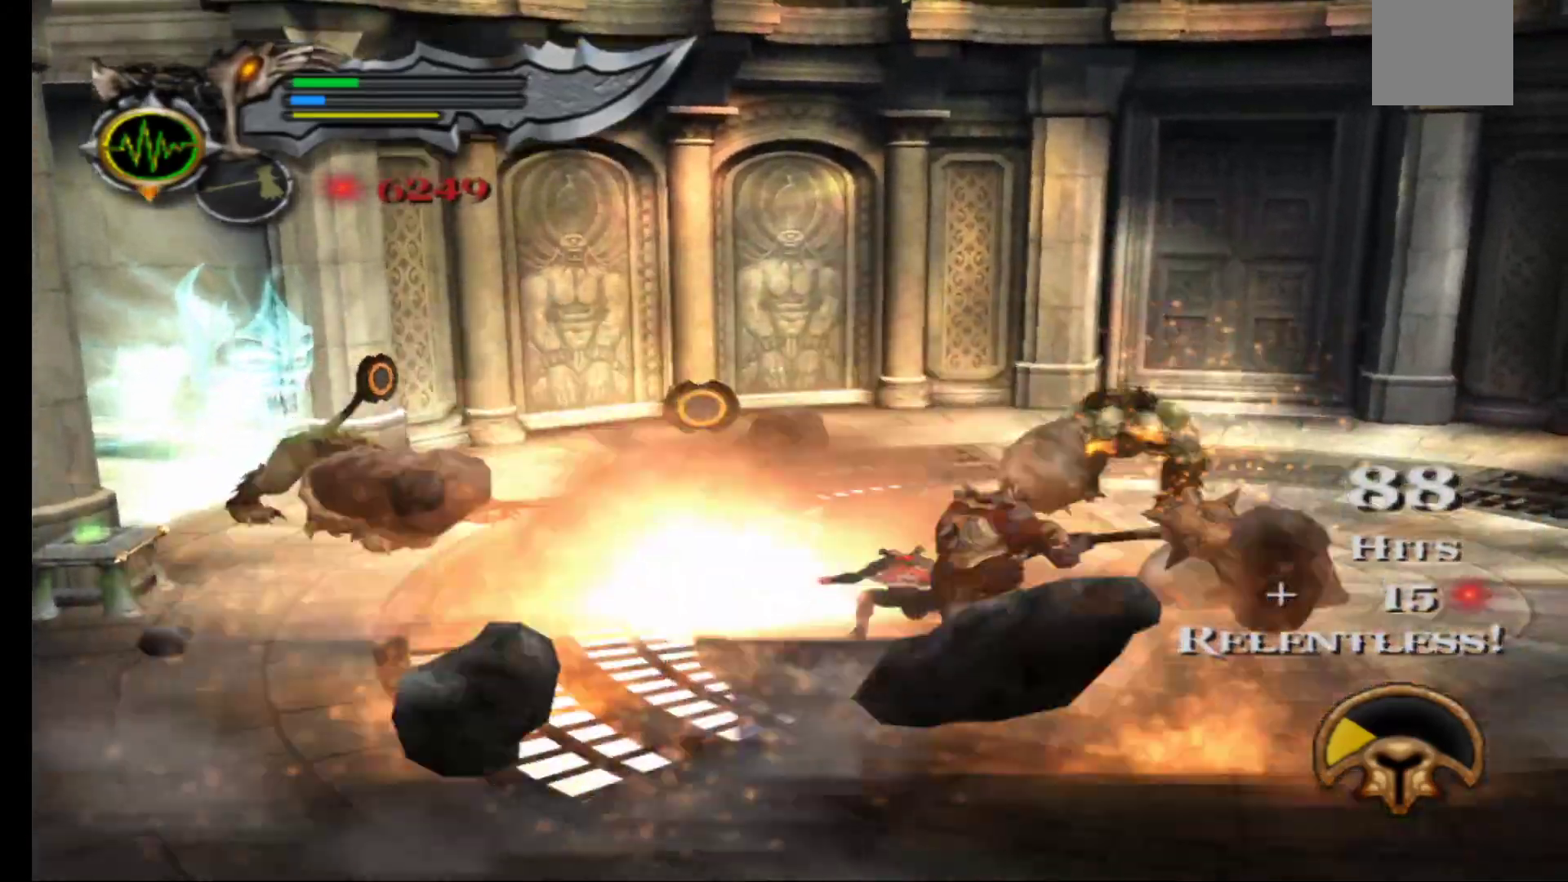
{"buttons": [], "left_stick": "left", "right_stick": "center", "events": []}
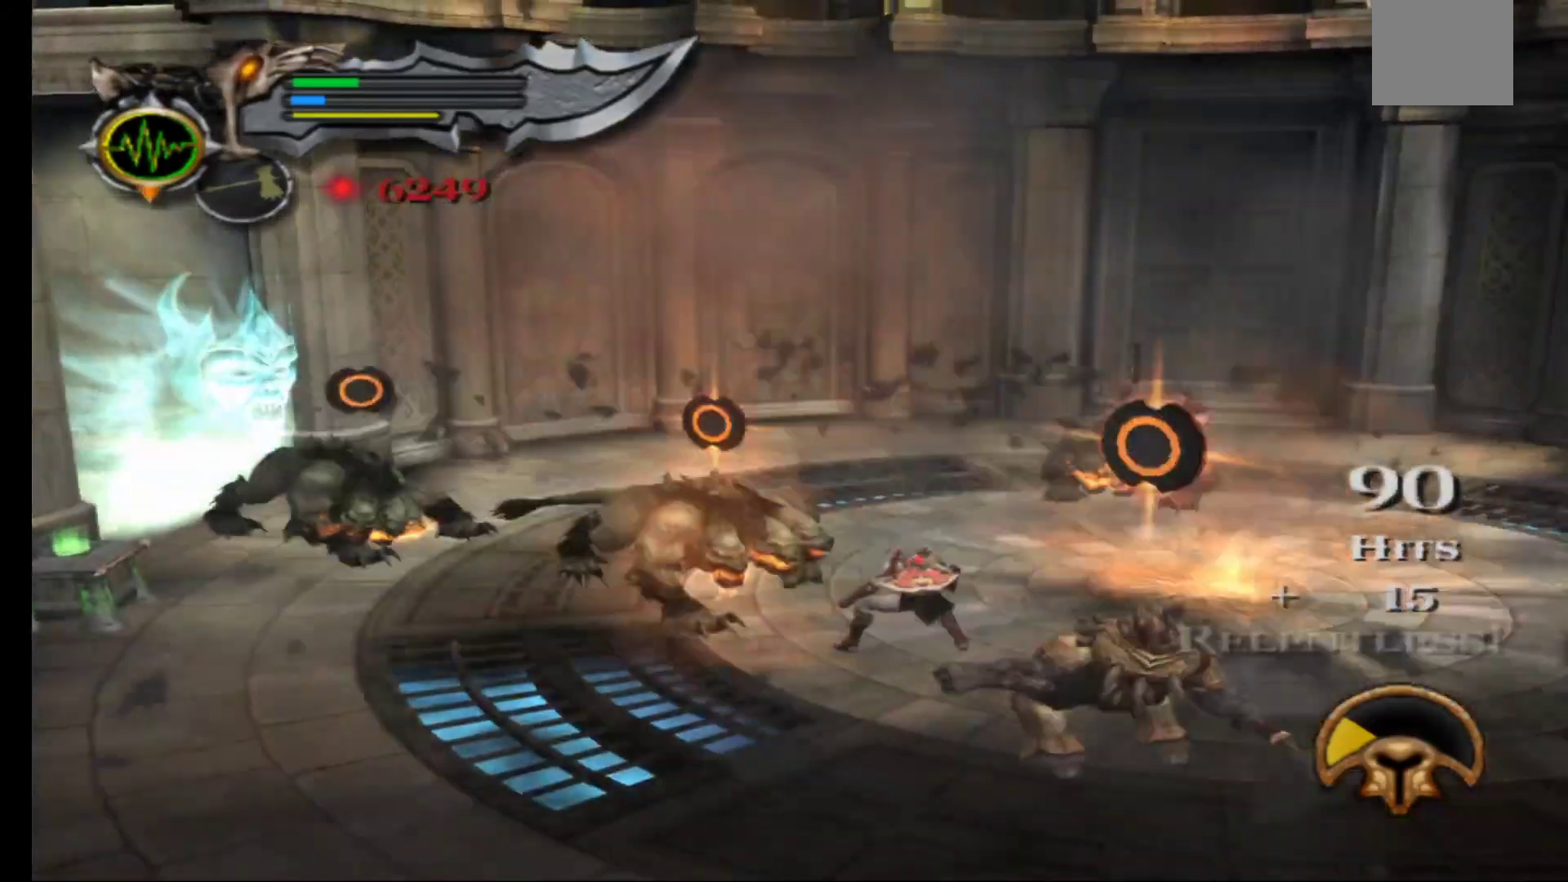
{"buttons": [], "left_stick": "left", "right_stick": "center", "events": [[200, "left_stick", "up-left"], [400, "left_stick", "down"], [500, "left_stick", "left"]]}
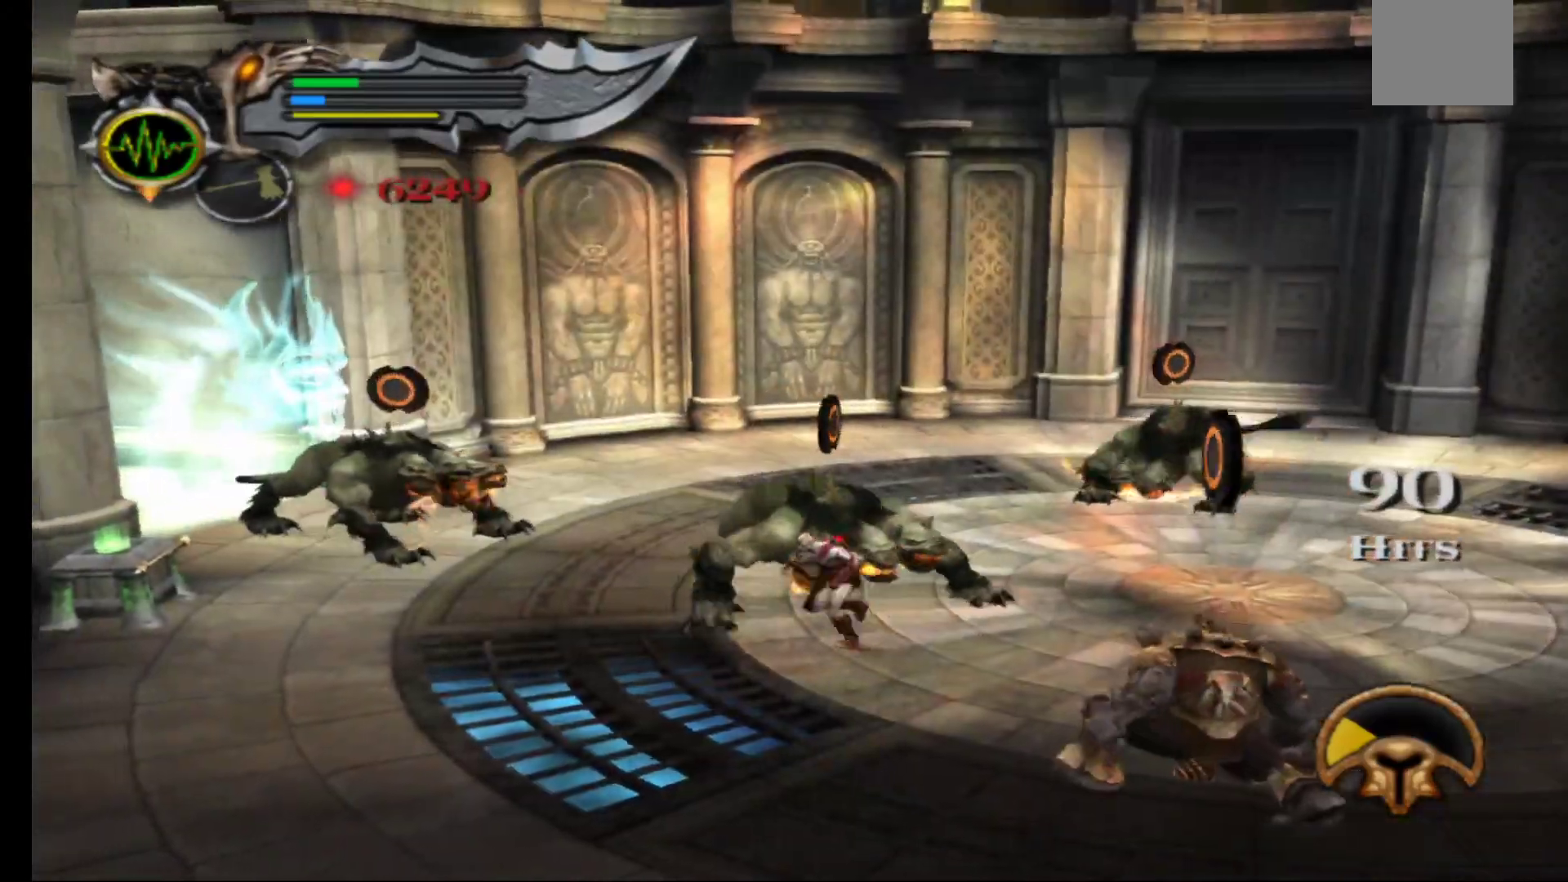
{"buttons": [], "left_stick": "up-right", "right_stick": "center", "events": [[67, "left_stick", "up"], [217, "B", "down"], [217, "left_stick", "up-right"], [317, "B", "up"], [383, "B", "down"], [467, "B", "up"]]}
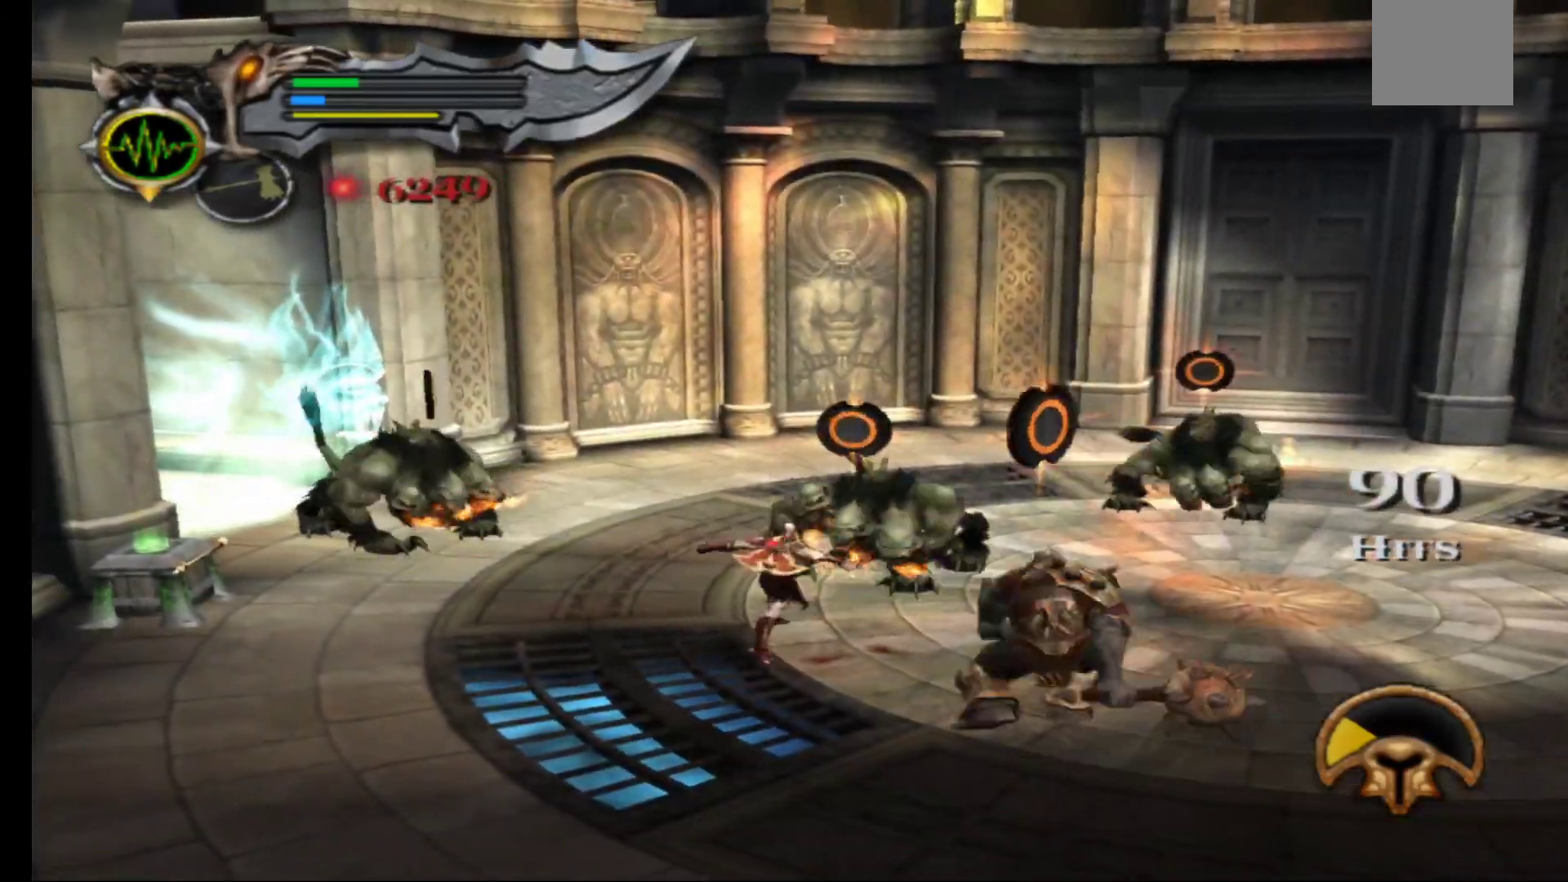
{"buttons": [], "left_stick": "center", "right_stick": "center", "events": [[100, "left_stick", "center"]]}
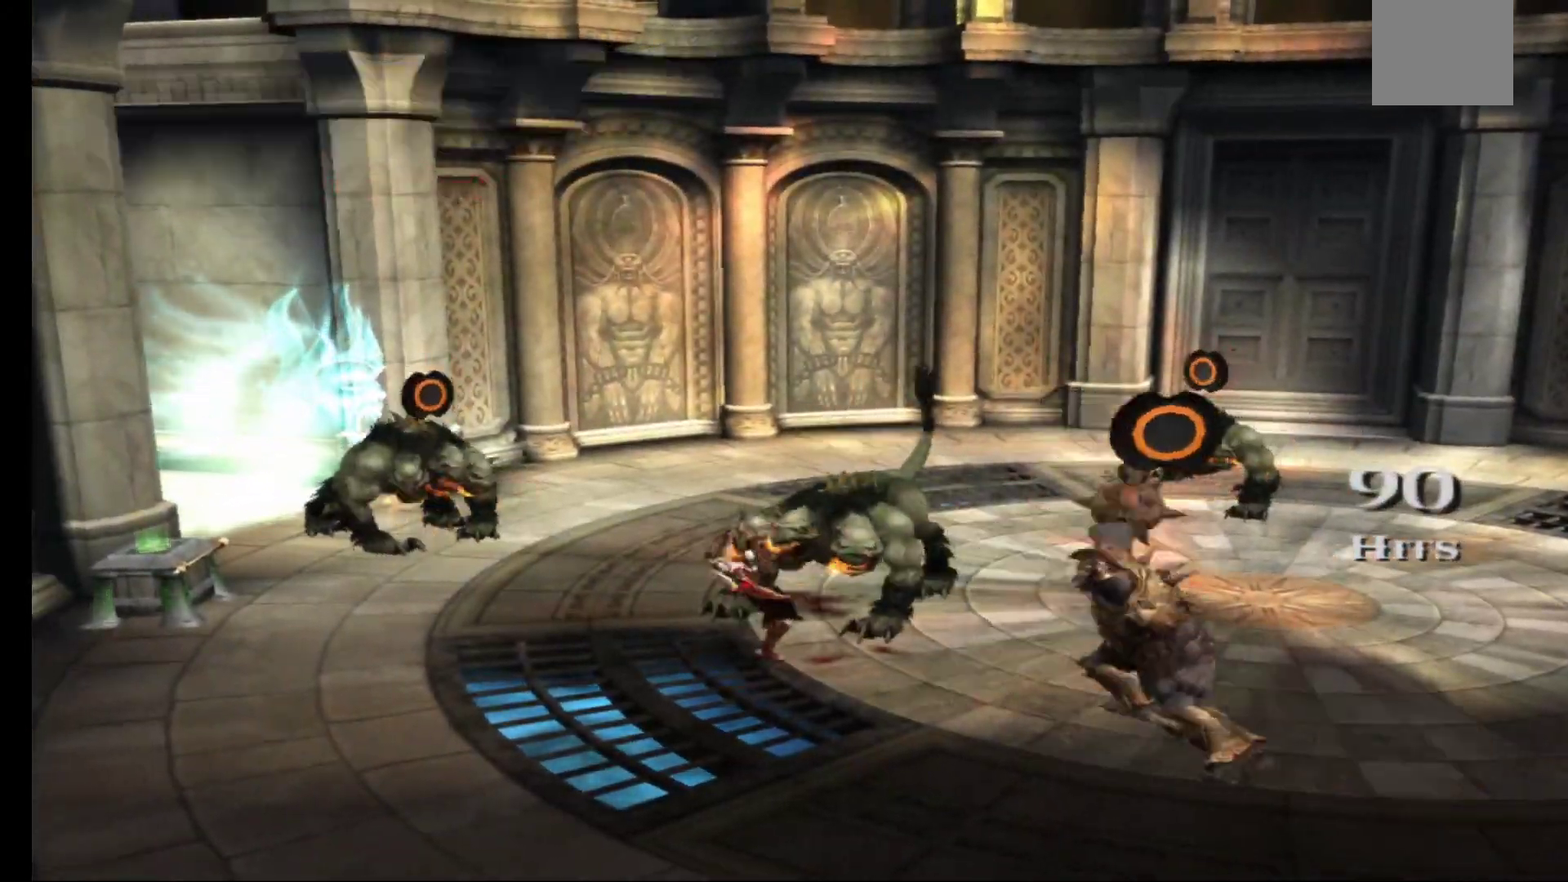
{"buttons": [], "left_stick": "center", "right_stick": "center", "events": []}
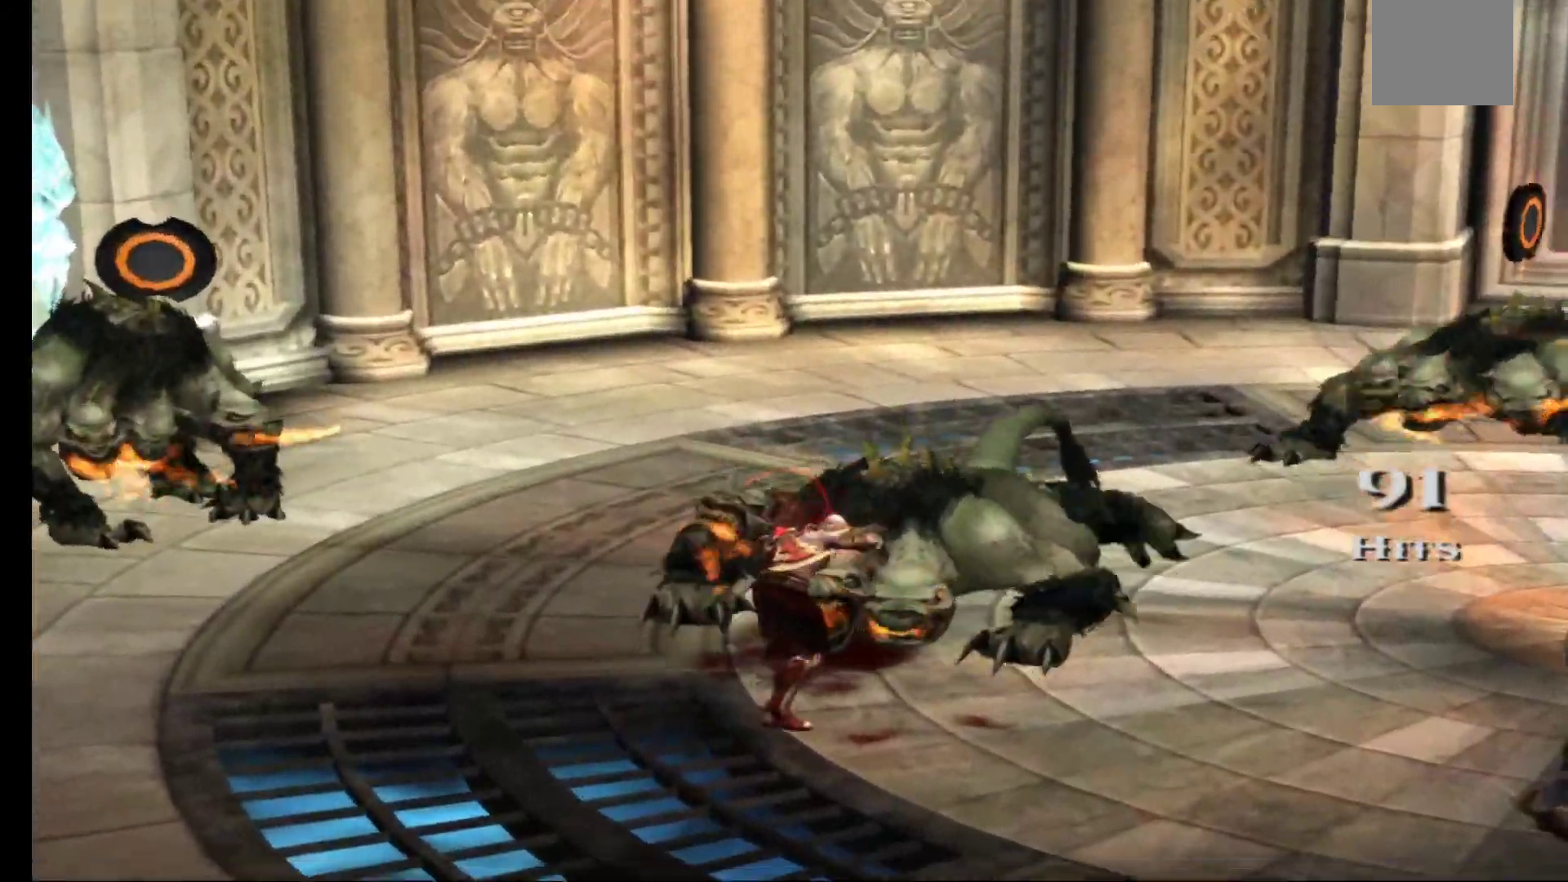
{"buttons": [], "left_stick": "center", "right_stick": "center", "events": []}
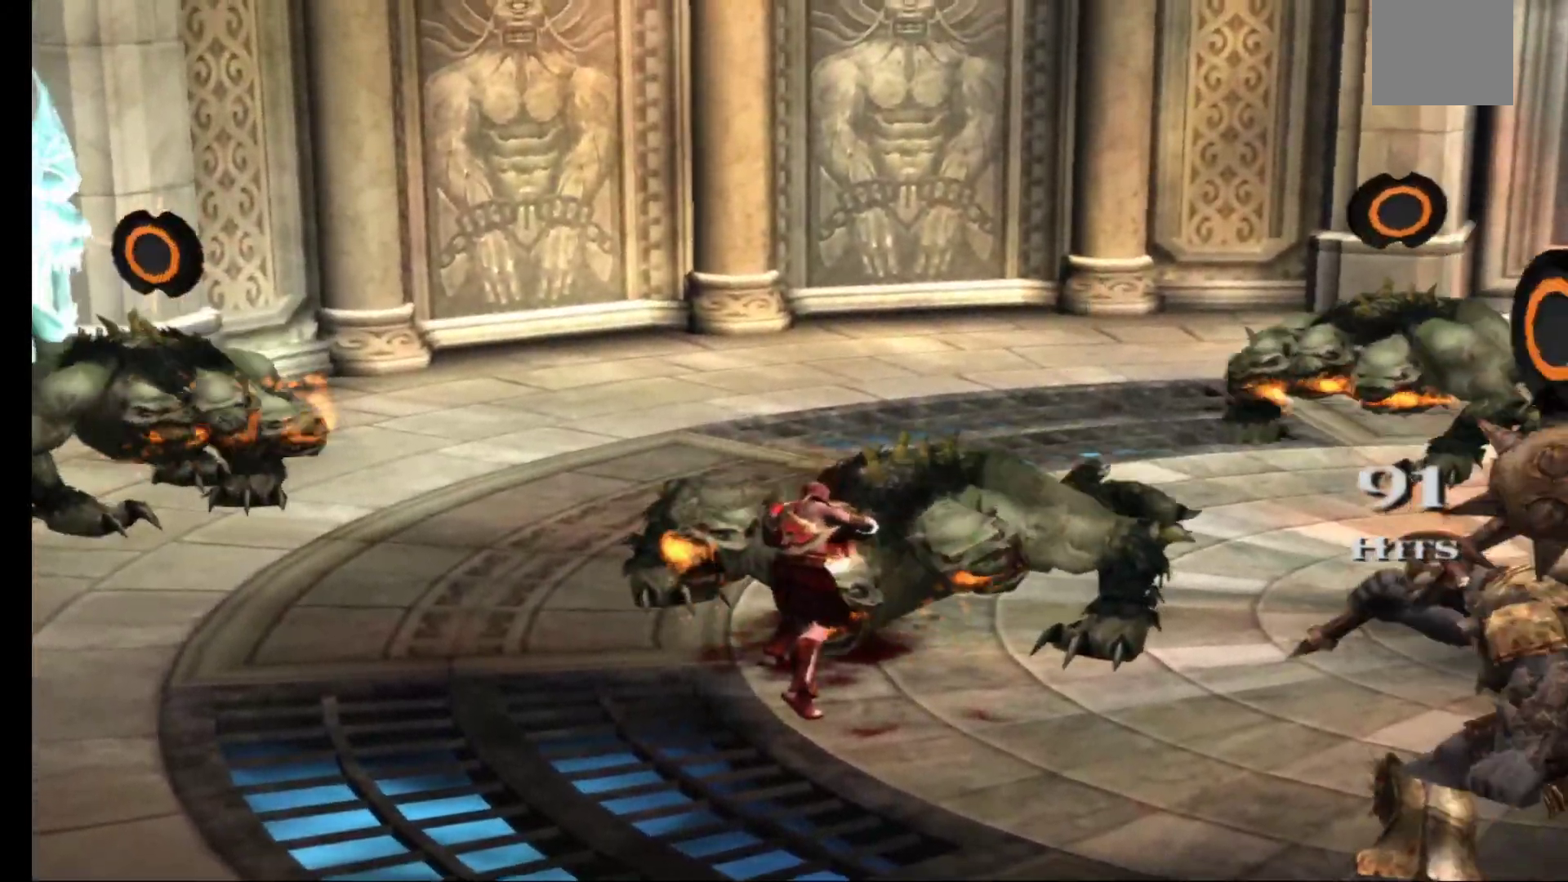
{"buttons": [], "left_stick": "center", "right_stick": "center", "events": []}
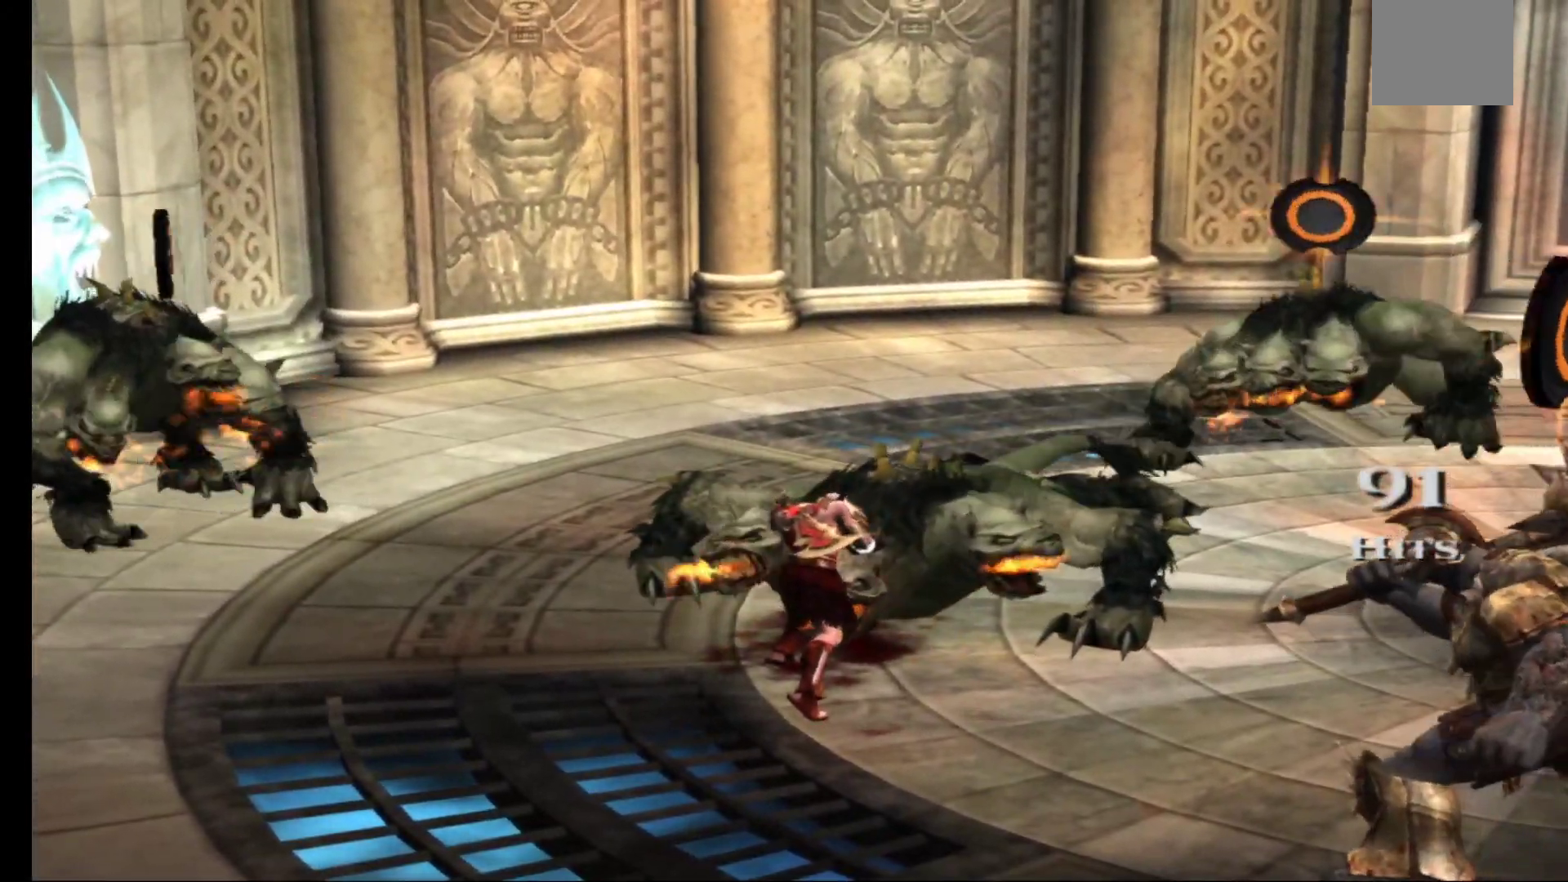
{"buttons": [], "left_stick": "left", "right_stick": "center", "events": [[33, "left_stick", "left"]]}
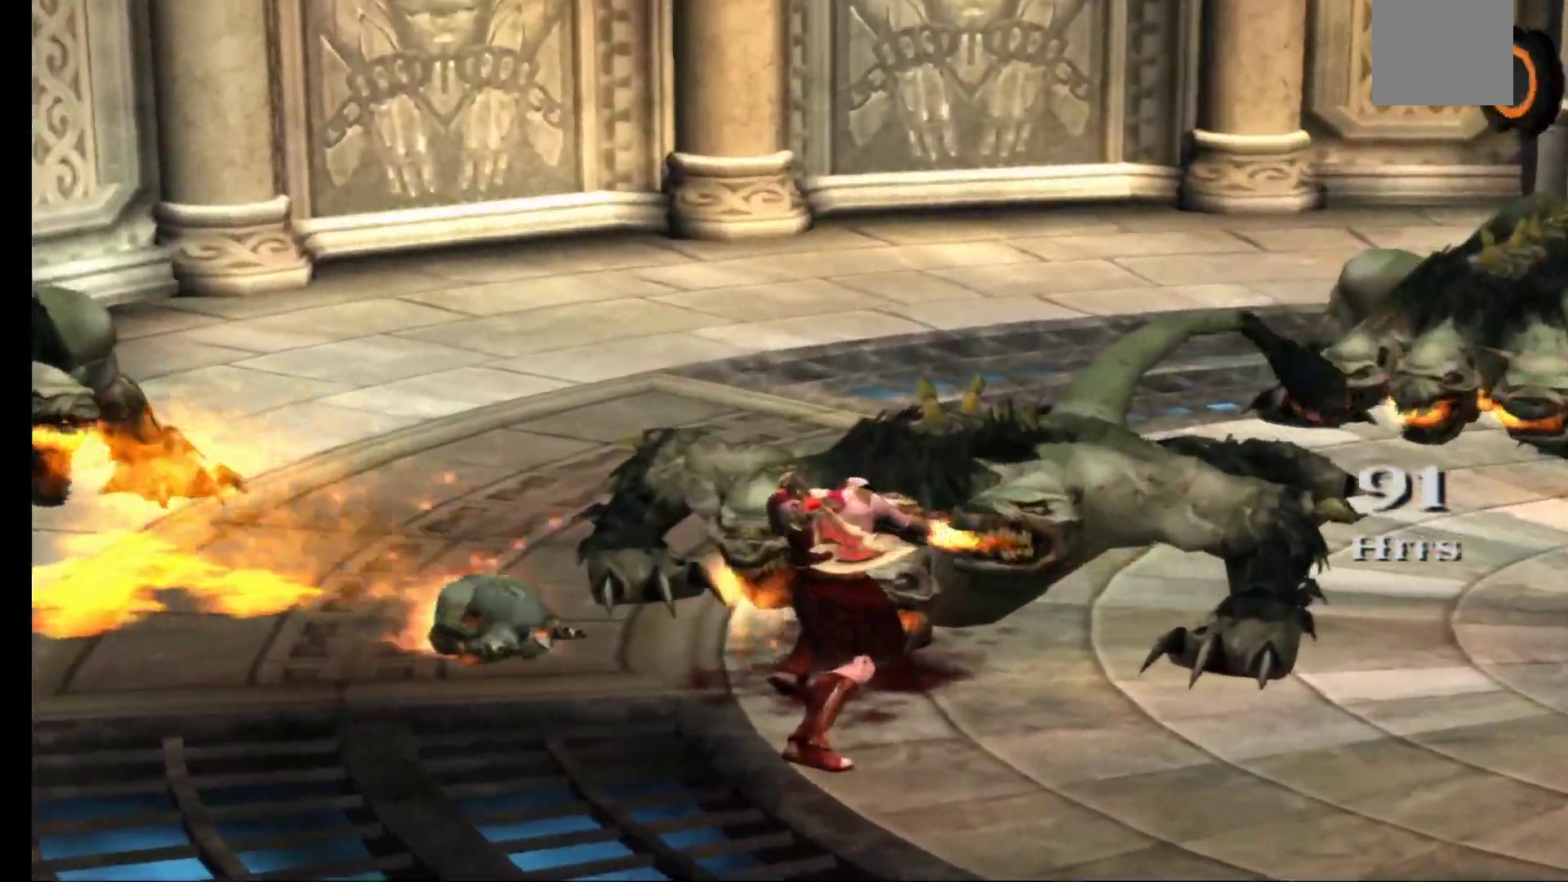
{"buttons": [], "left_stick": "left", "right_stick": "center", "events": []}
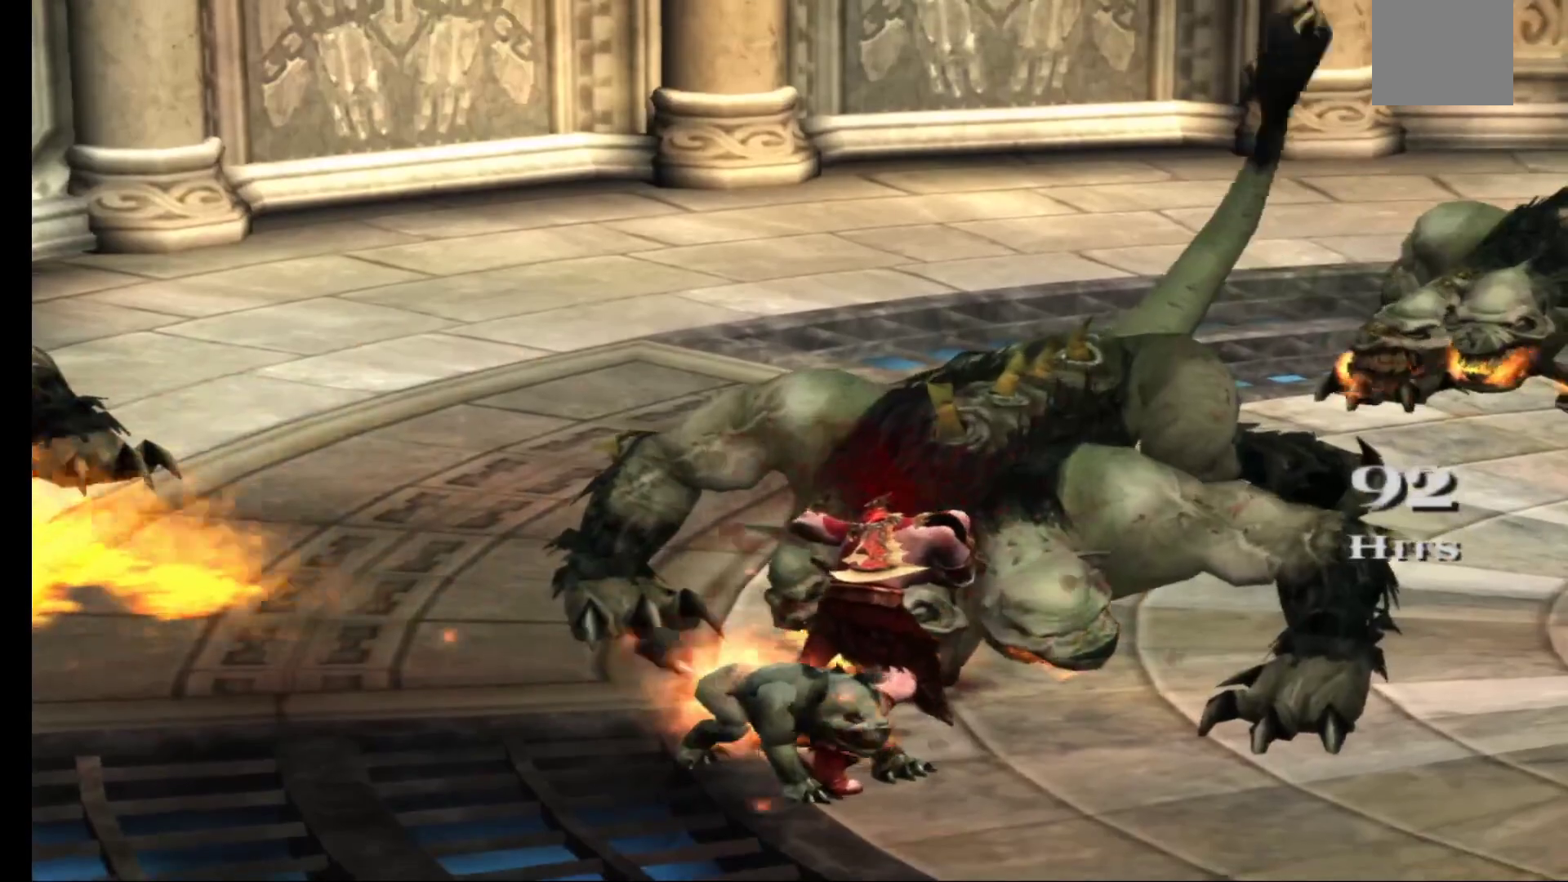
{"buttons": [], "left_stick": "left", "right_stick": "center", "events": []}
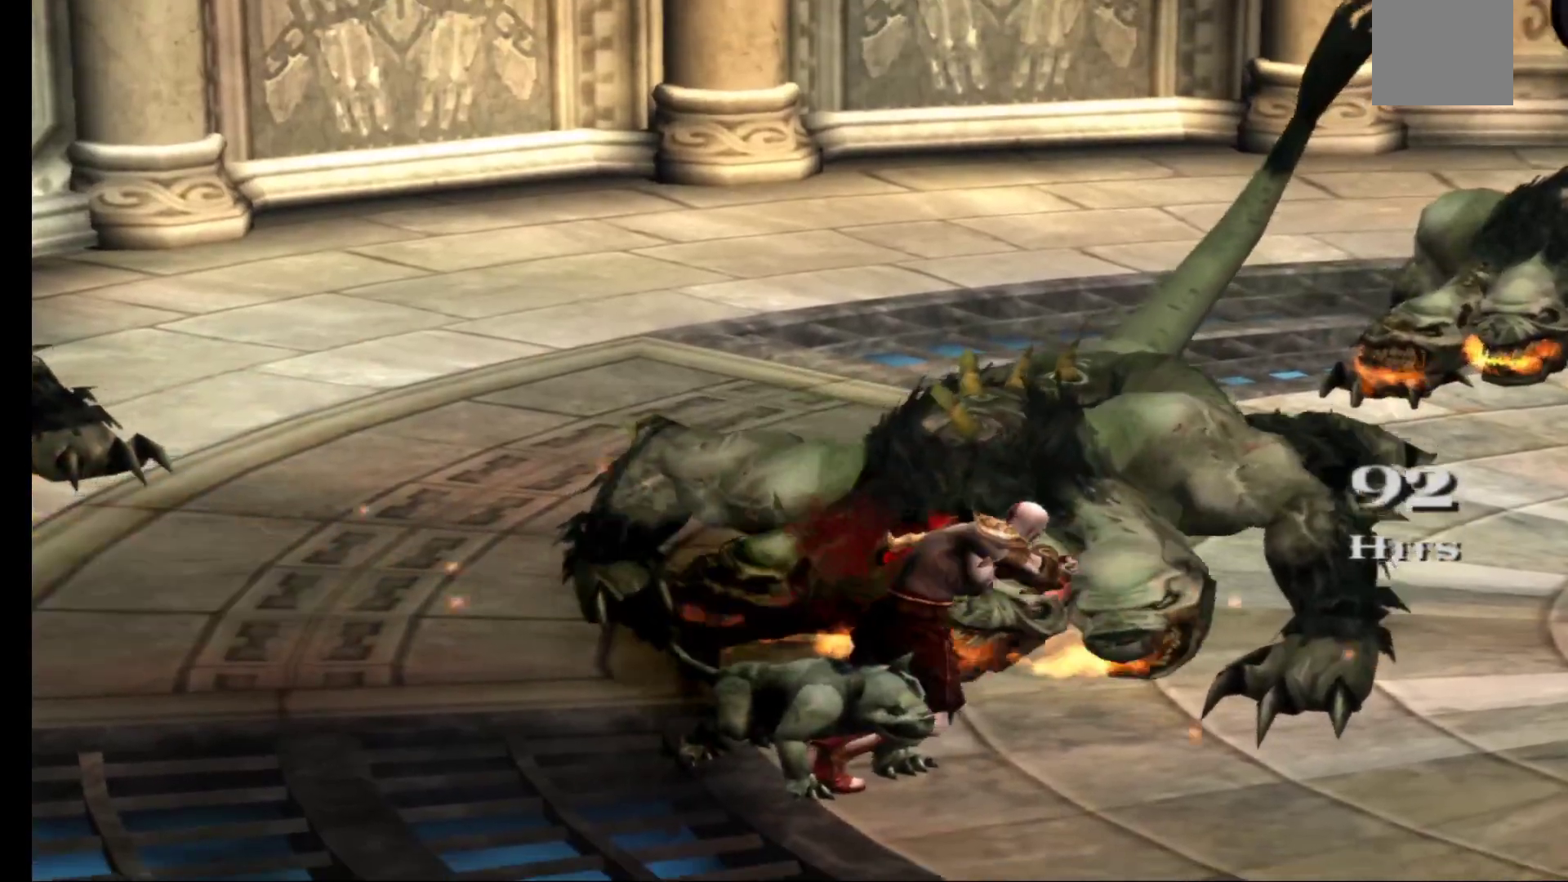
{"buttons": [], "left_stick": "left", "right_stick": "center", "events": []}
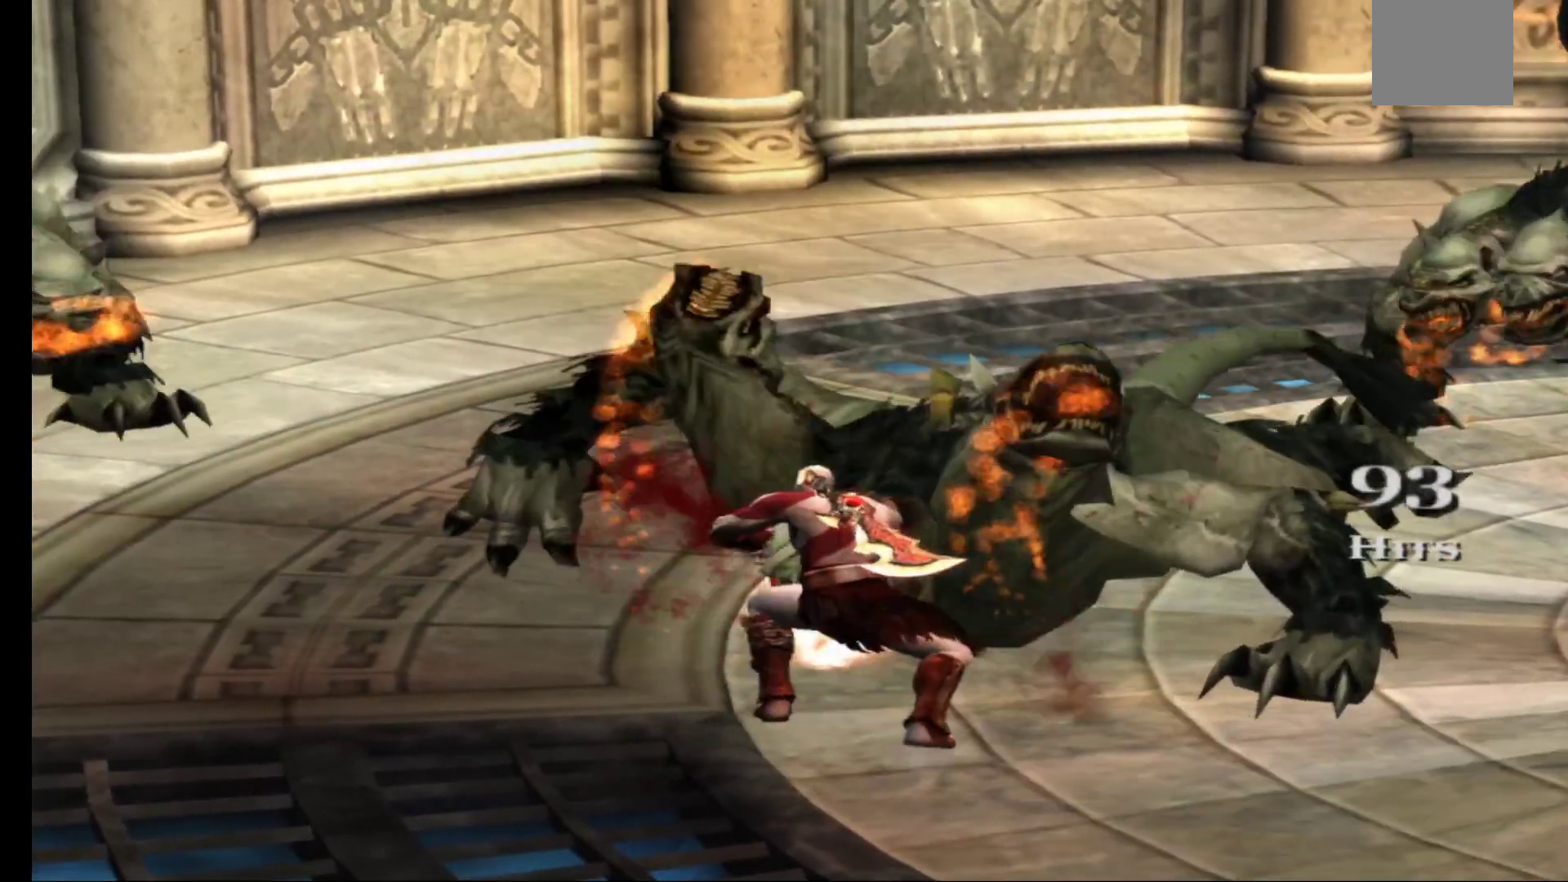
{"buttons": [], "left_stick": "left", "right_stick": "center", "events": []}
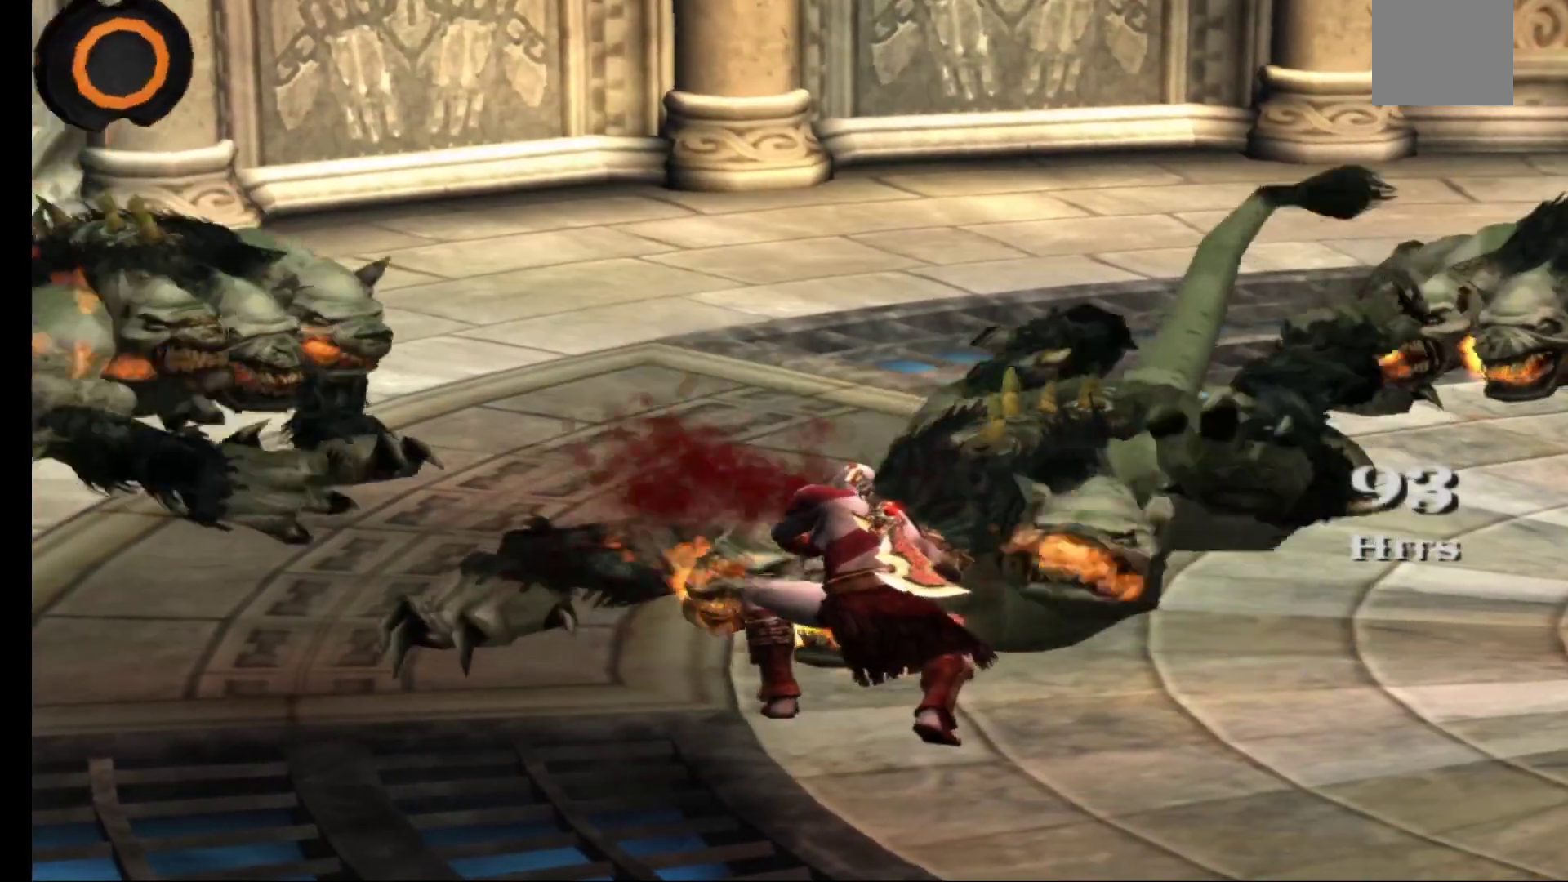
{"buttons": [], "left_stick": "left", "right_stick": "center", "events": []}
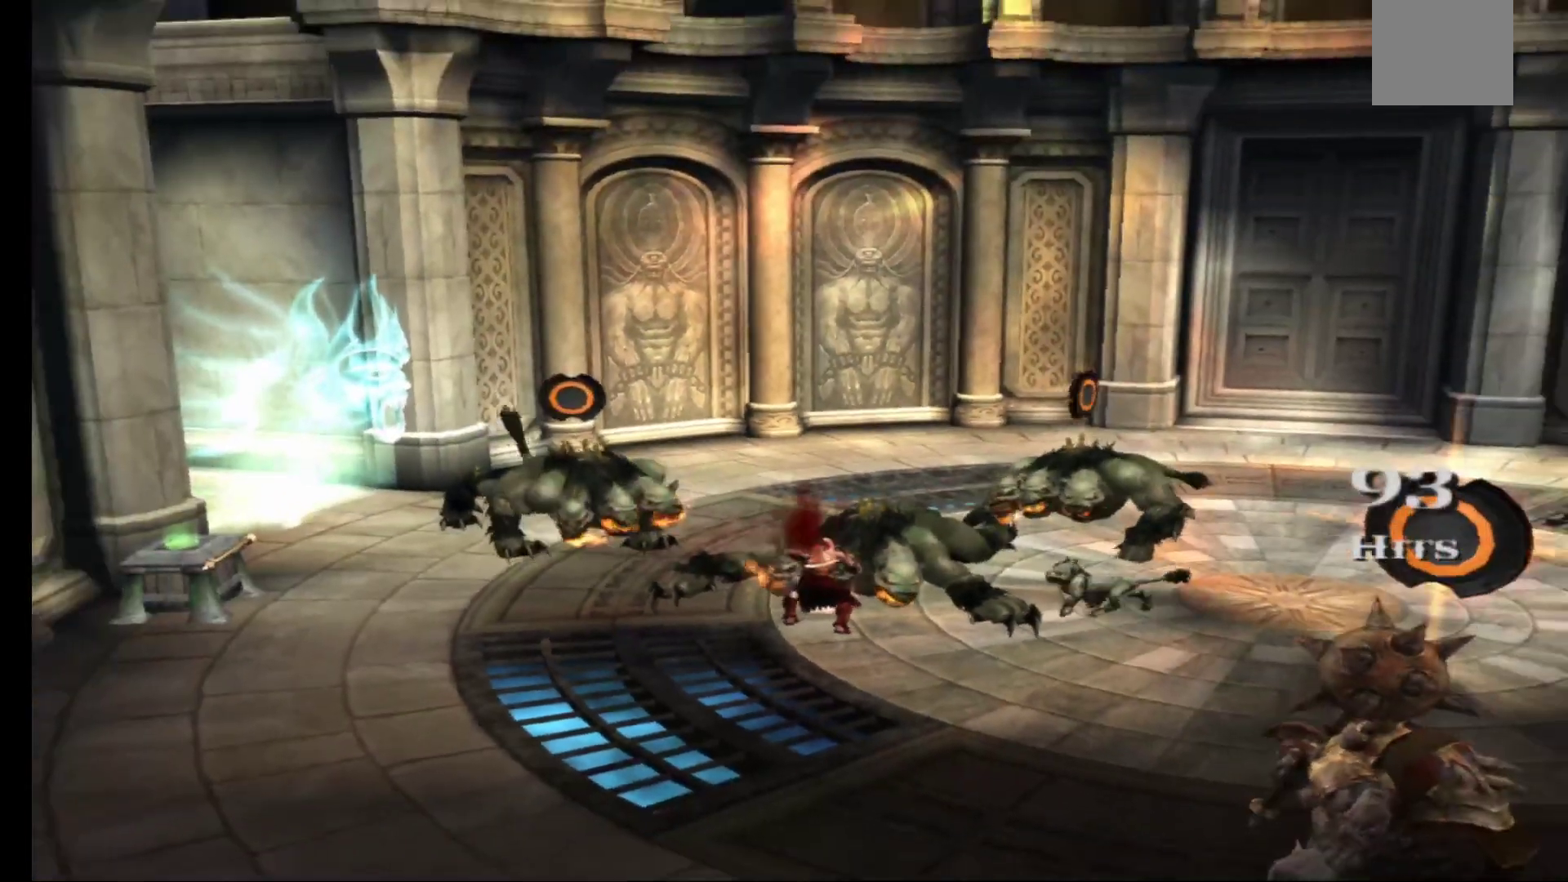
{"buttons": [], "left_stick": "left", "right_stick": "center", "events": []}
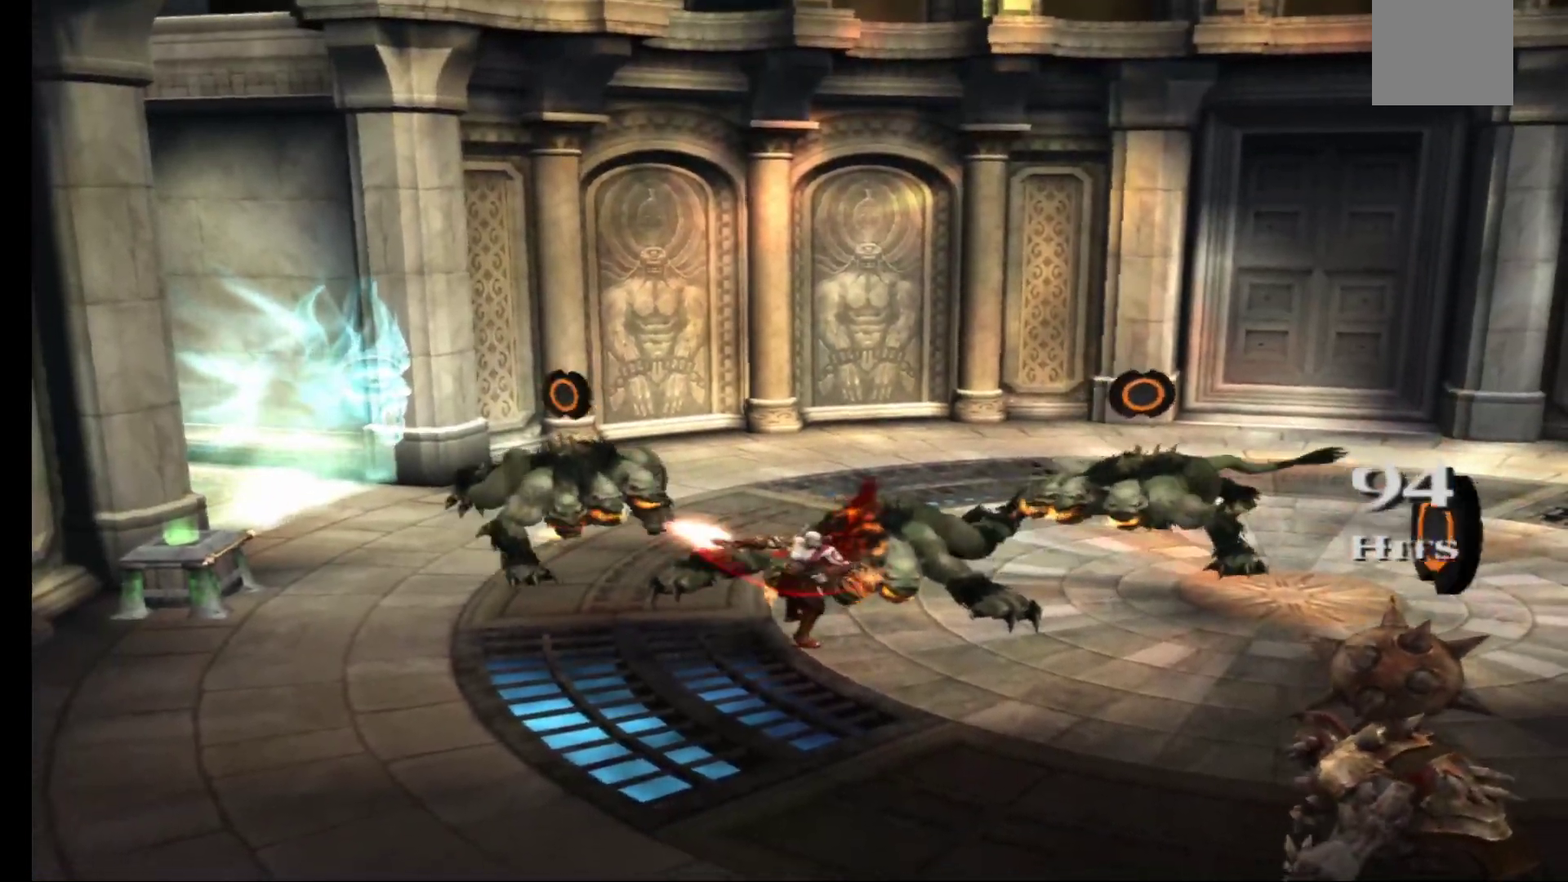
{"buttons": [], "left_stick": "up-left", "right_stick": "center", "events": [[100, "left_stick", "up-left"]]}
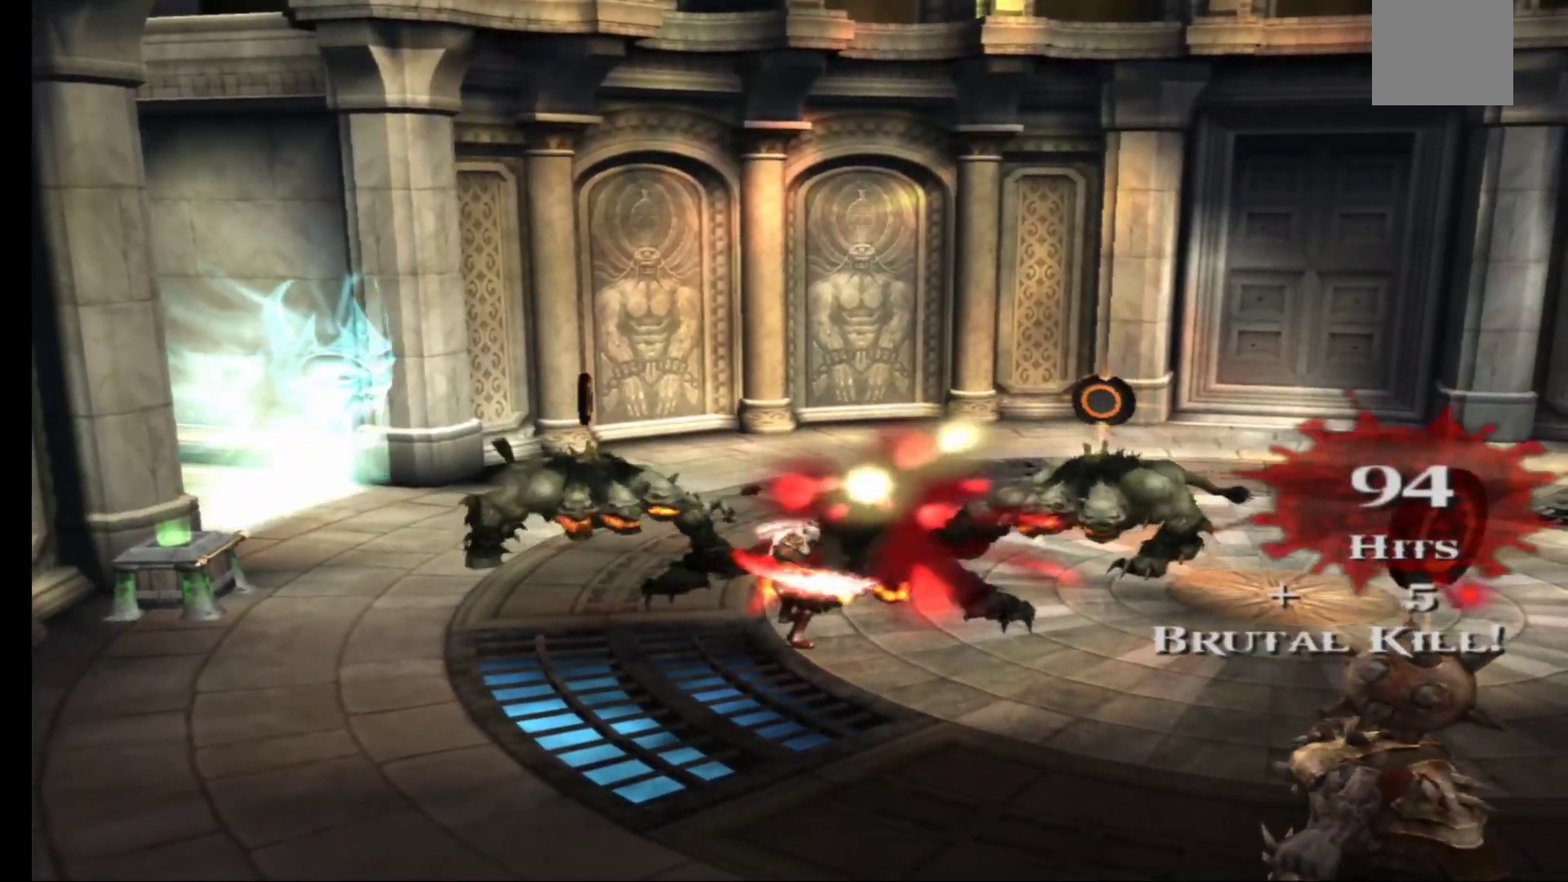
{"buttons": [], "left_stick": "up-left", "right_stick": "center", "events": []}
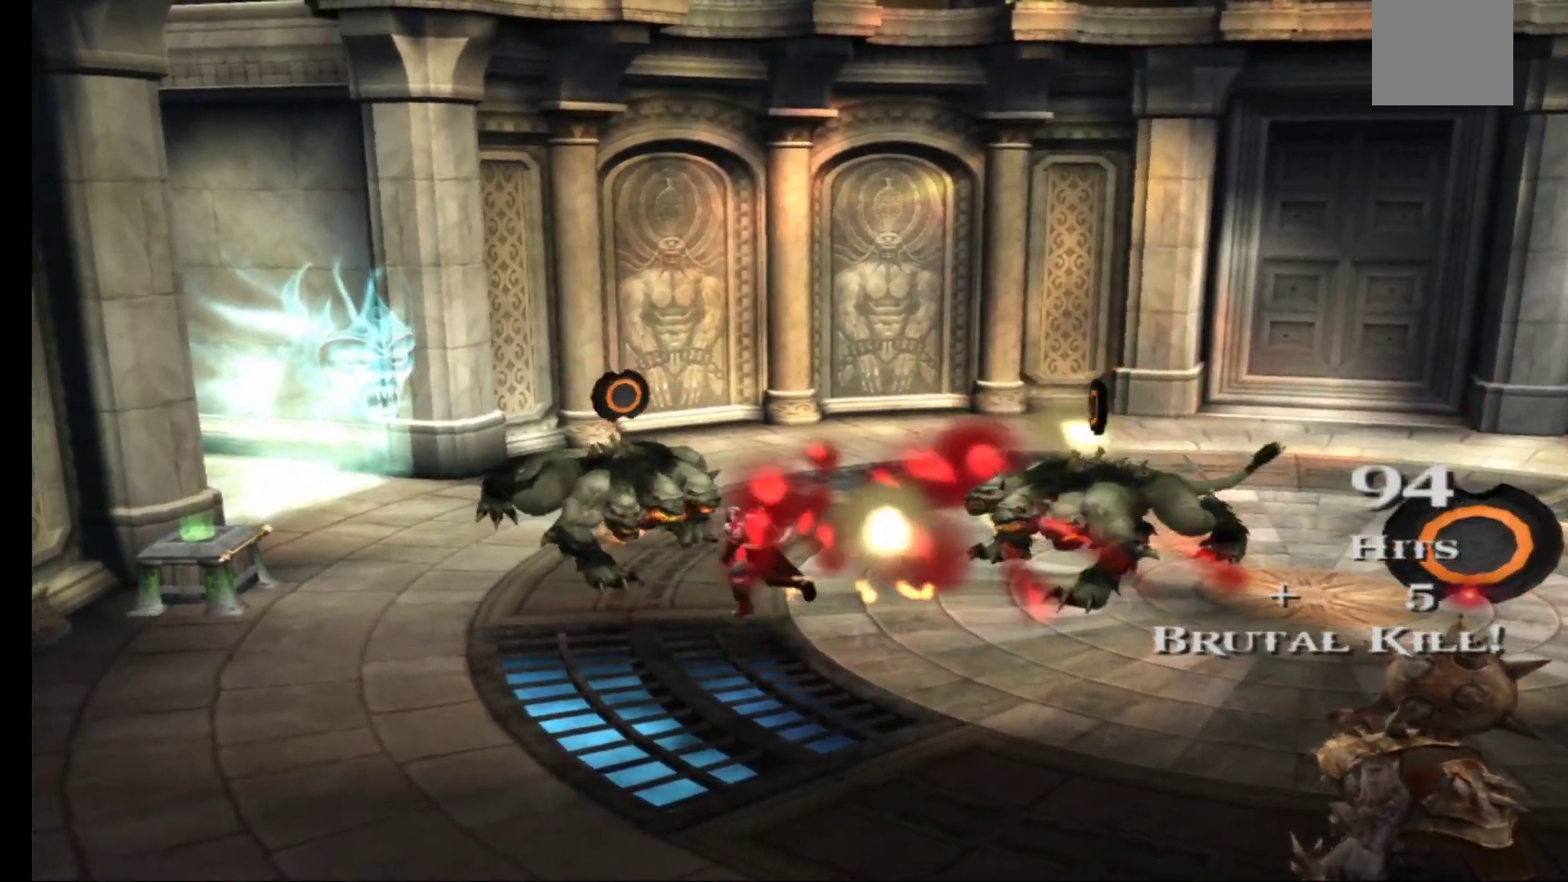
{"buttons": ["B"], "left_stick": "up", "right_stick": "center", "events": [[217, "B", "down"], [250, "left_stick", "up"], [367, "B", "up"], [400, "B", "down"]]}
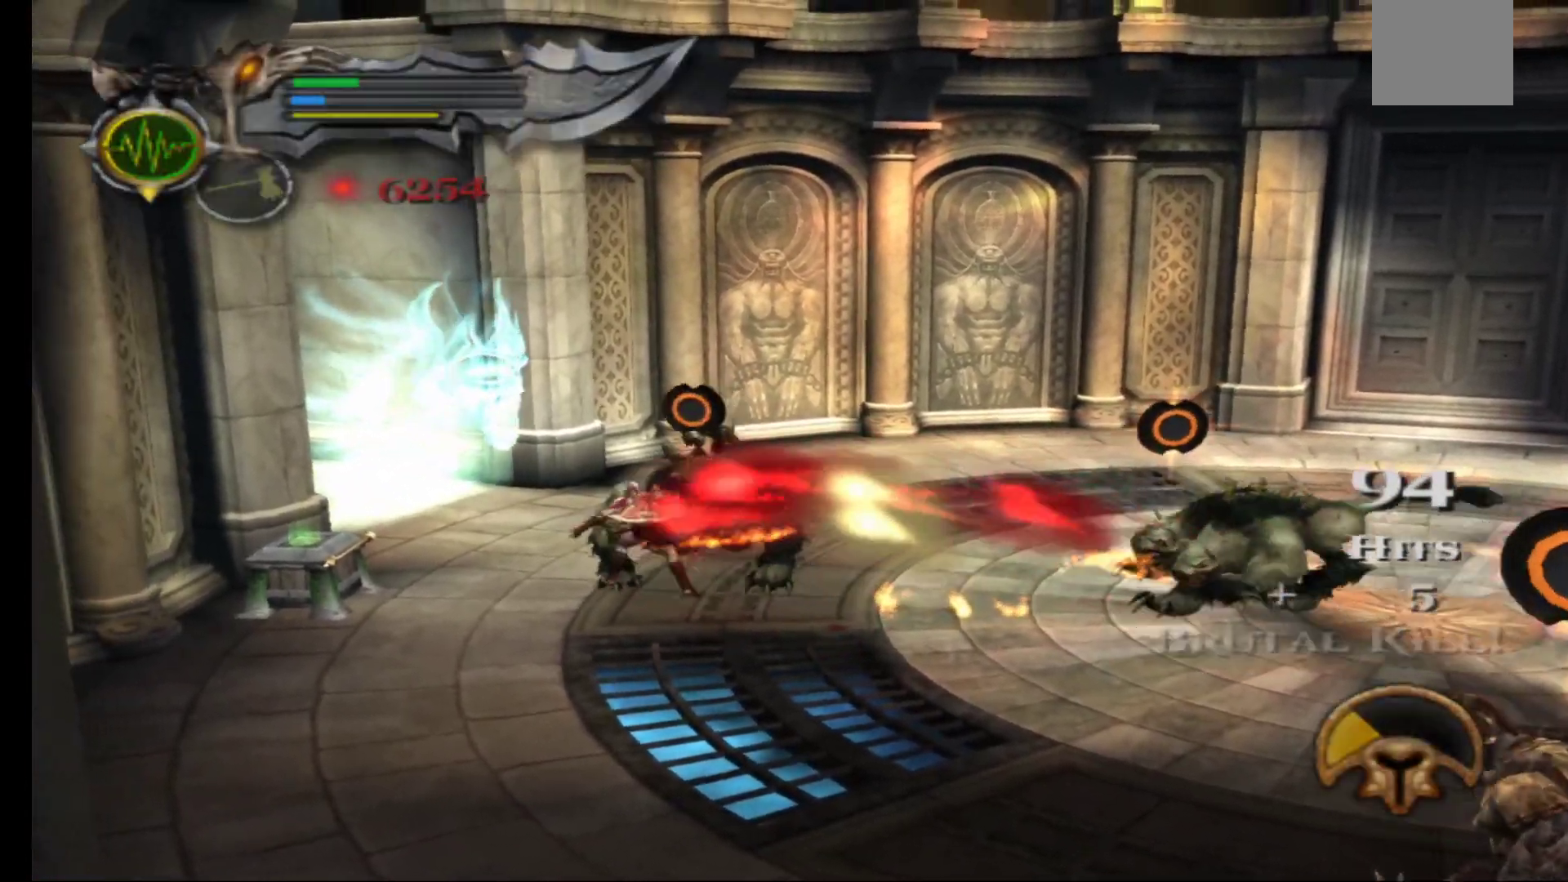
{"buttons": [], "left_stick": "center", "right_stick": "center", "events": [[17, "B", "up"], [117, "B", "down"], [167, "B", "up"], [400, "left_stick", "center"]]}
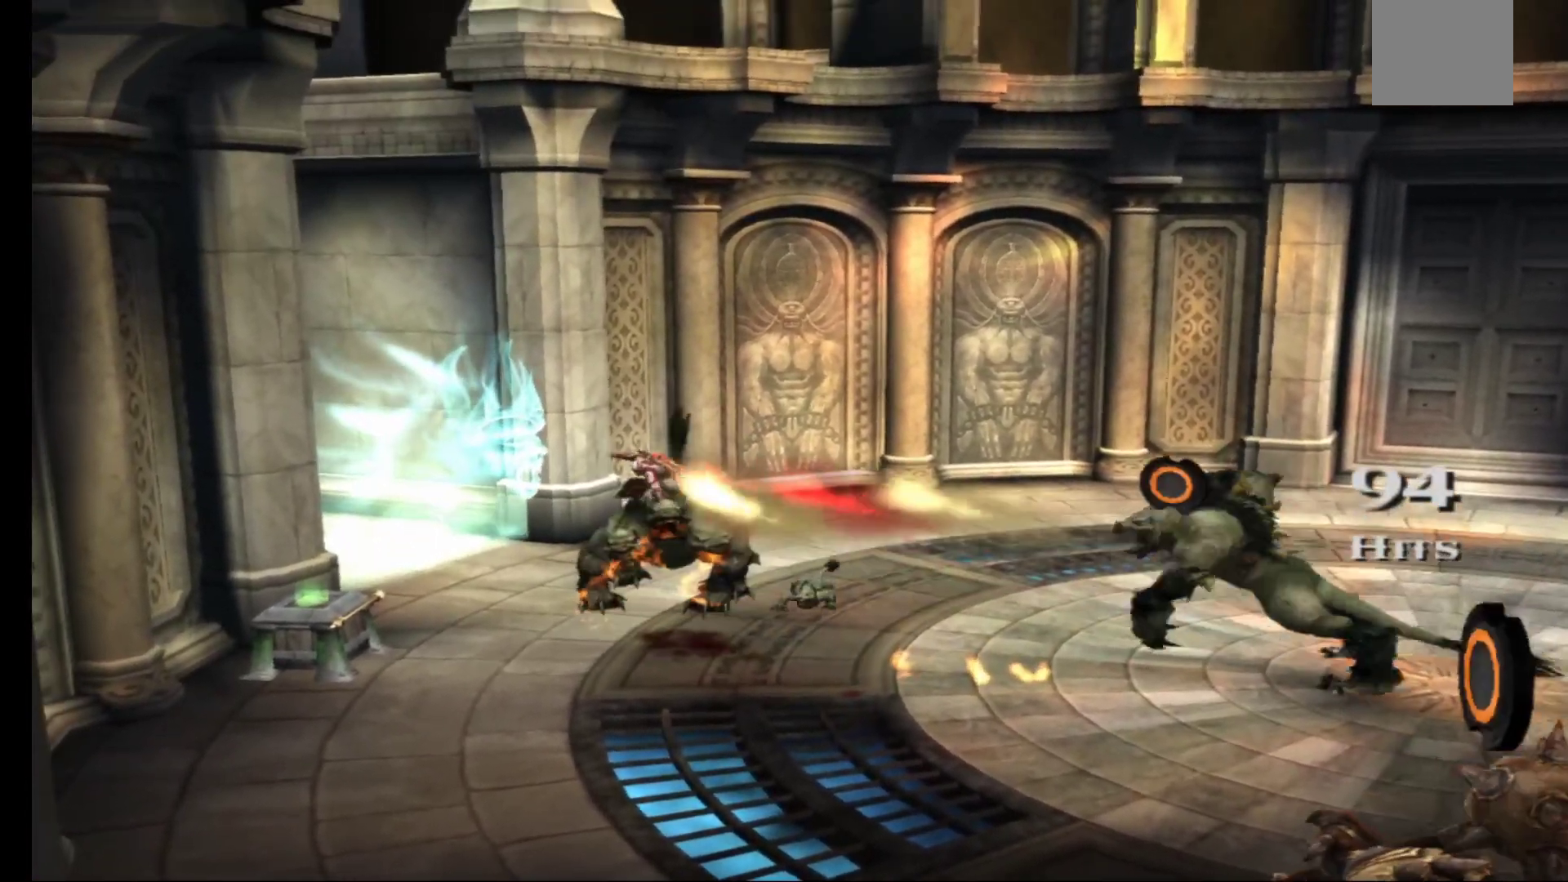
{"buttons": [], "left_stick": "center", "right_stick": "center", "events": []}
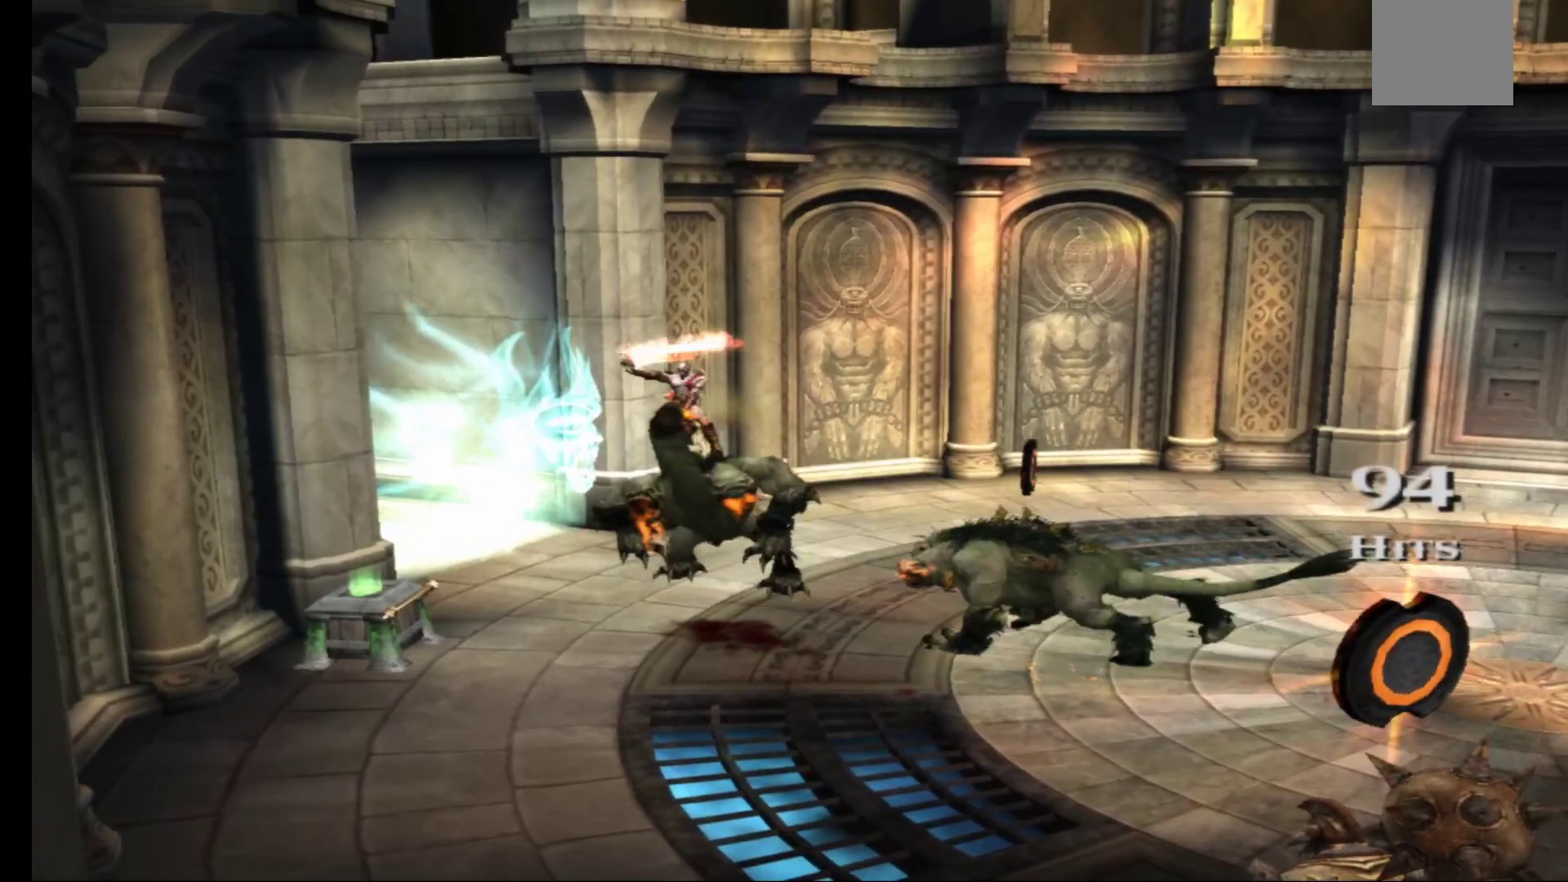
{"buttons": [], "left_stick": "center", "right_stick": "center", "events": []}
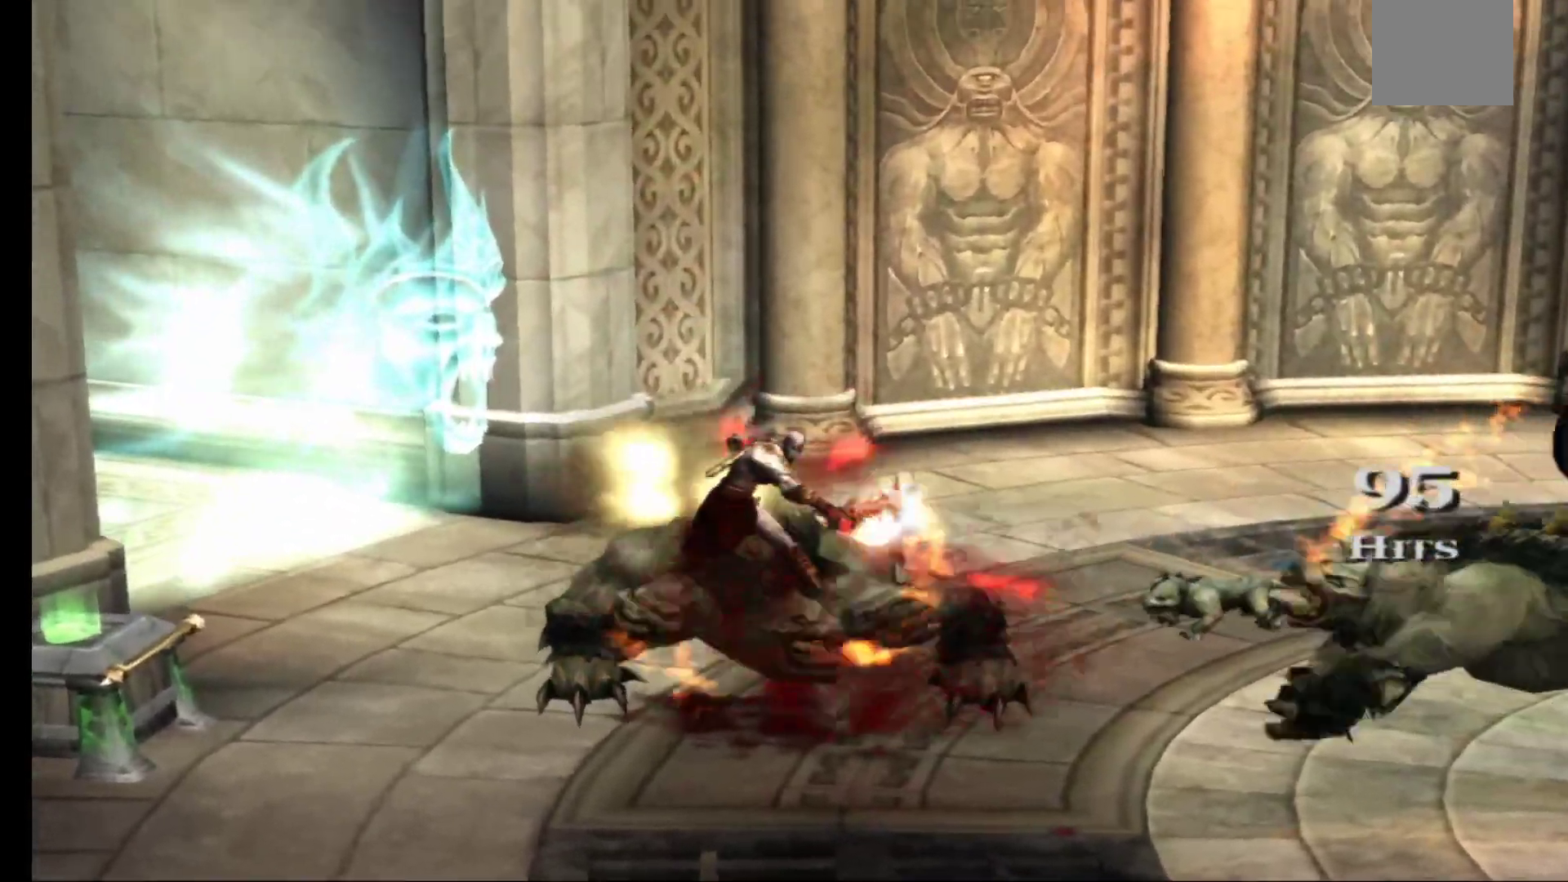
{"buttons": [], "left_stick": "center", "right_stick": "center", "events": []}
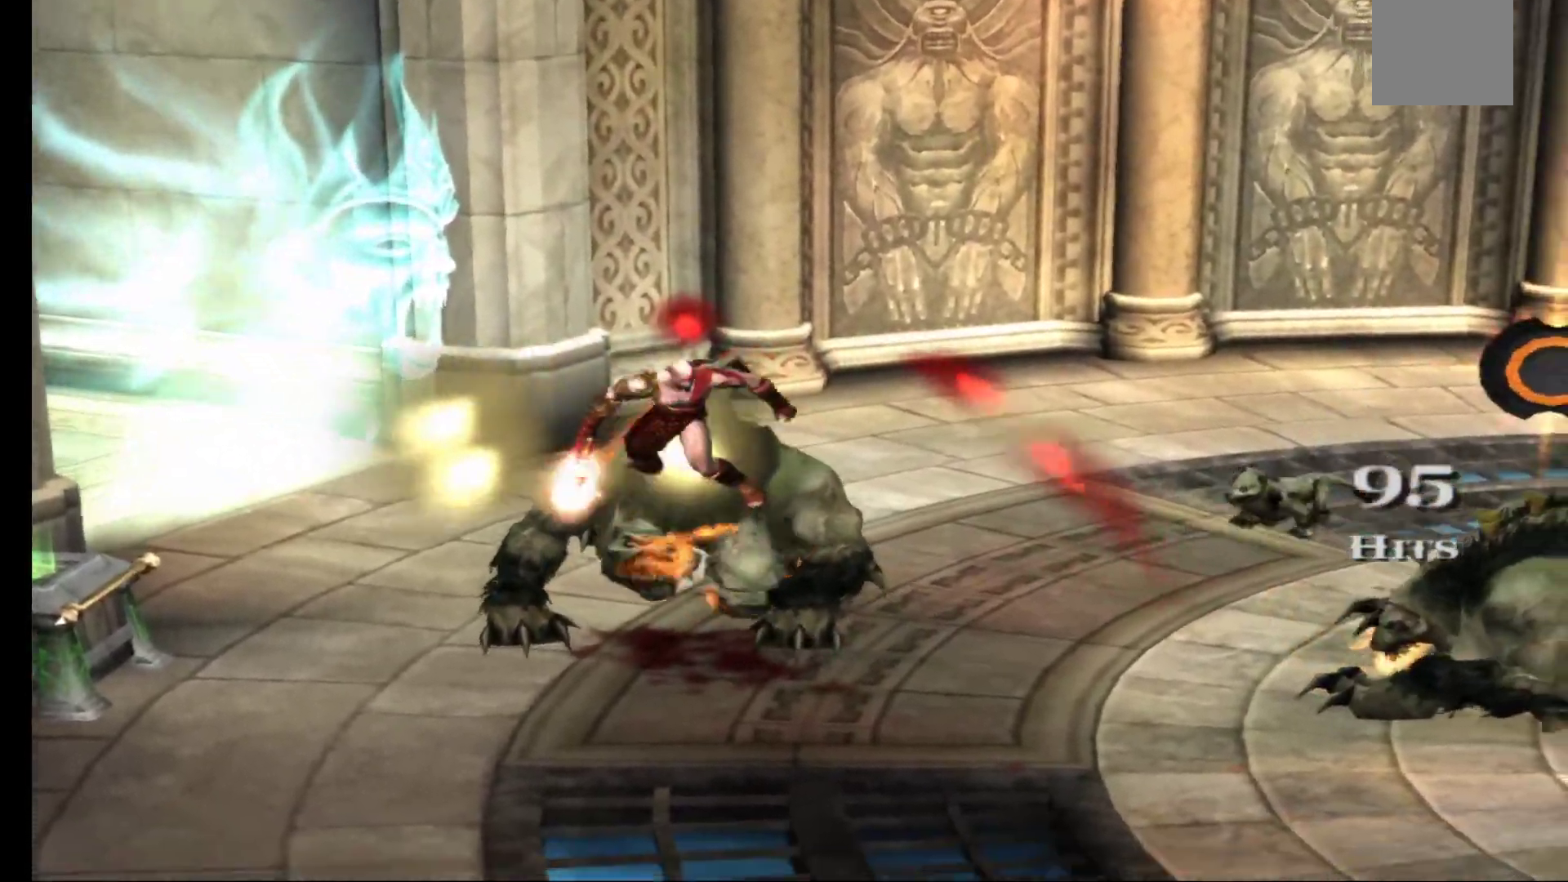
{"buttons": [], "left_stick": "center", "right_stick": "center", "events": []}
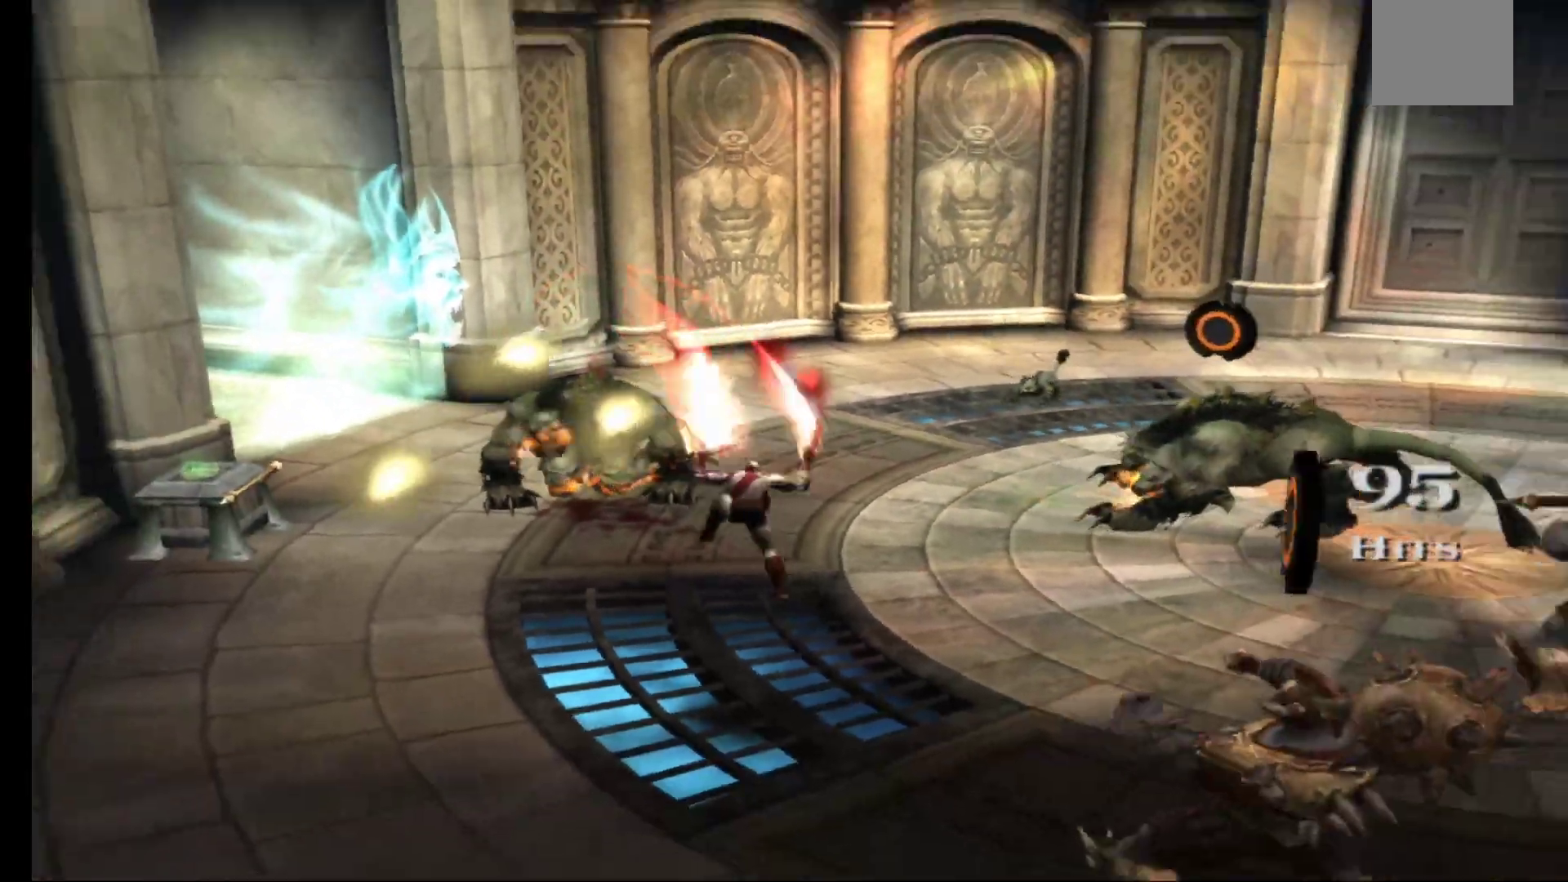
{"buttons": [], "left_stick": "up-right", "right_stick": "center", "events": [[67, "left_stick", "right"], [400, "left_stick", "up-right"]]}
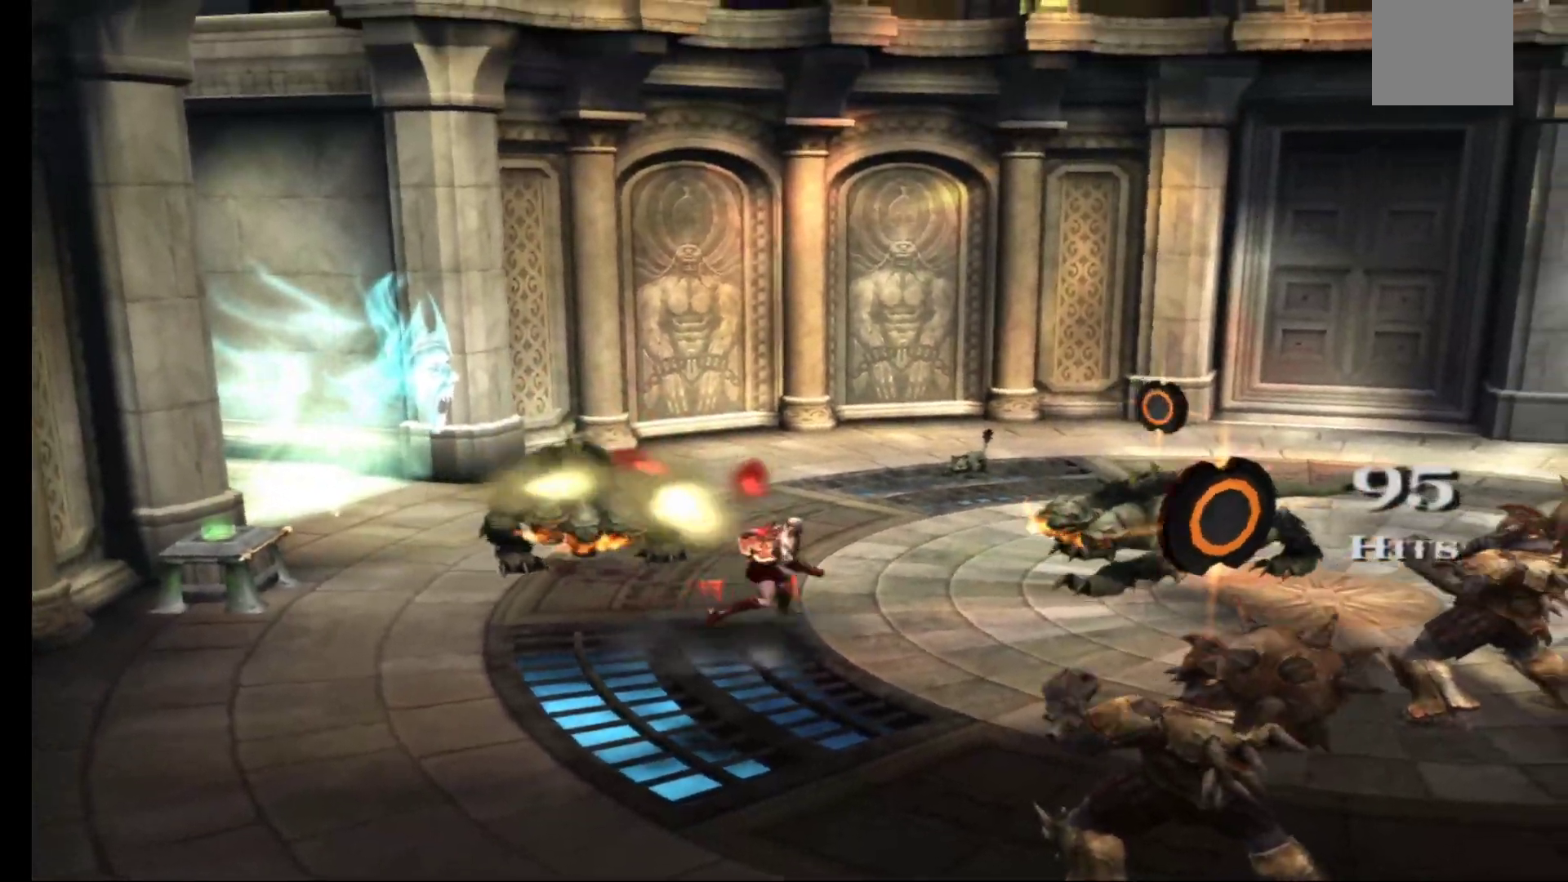
{"buttons": ["B"], "left_stick": "up-right", "right_stick": "center", "events": [[433, "B", "down"]]}
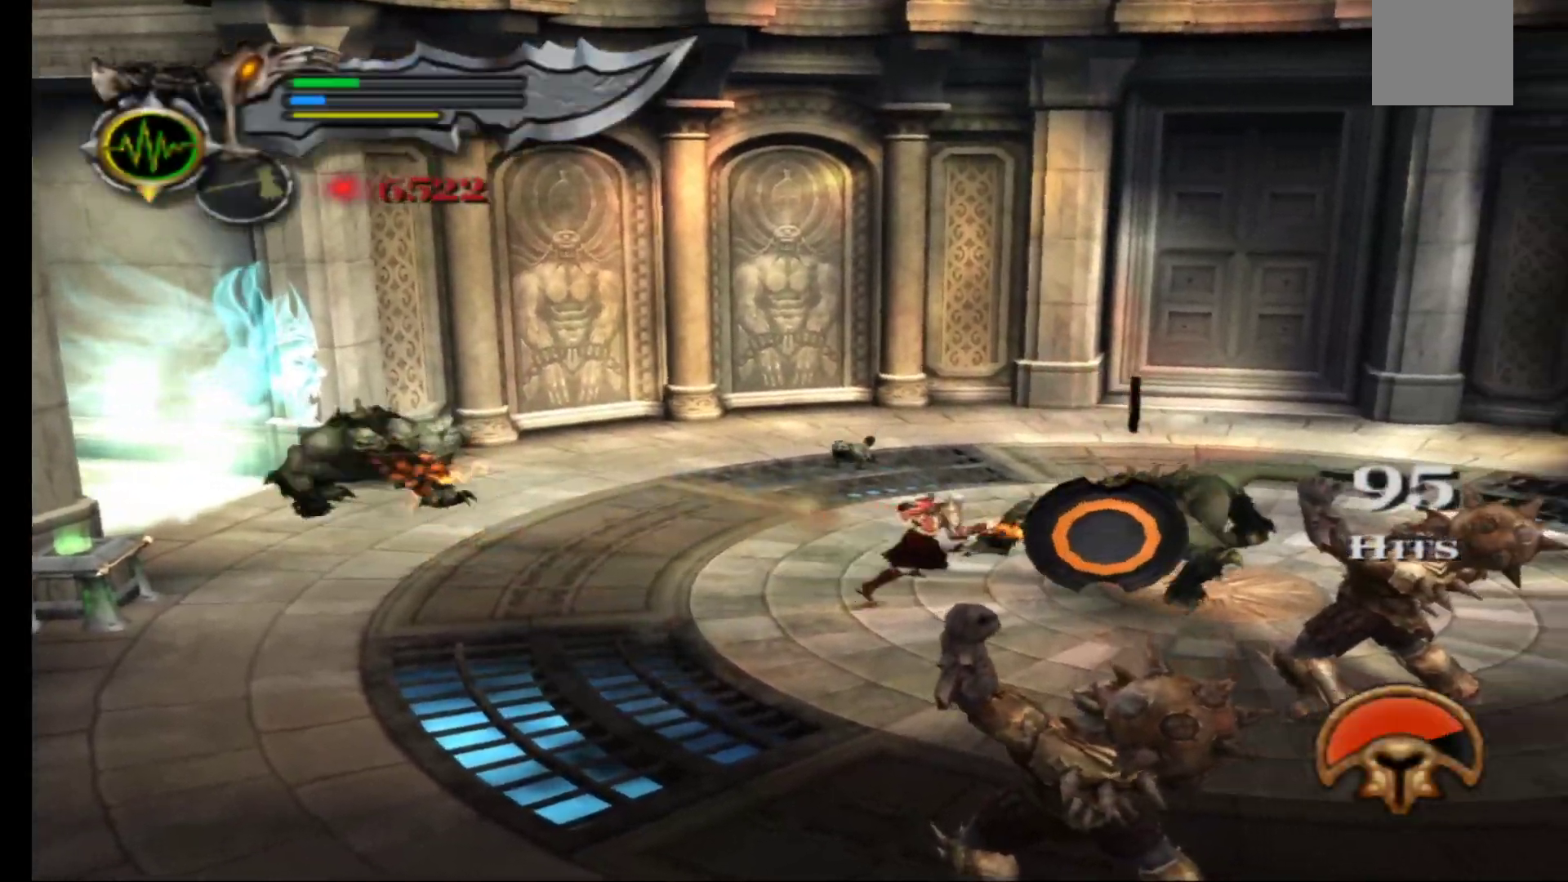
{"buttons": [], "left_stick": "up-right", "right_stick": "center", "events": [[67, "B", "up"], [150, "B", "down"], [250, "B", "up"], [333, "B", "down"], [417, "B", "up"]]}
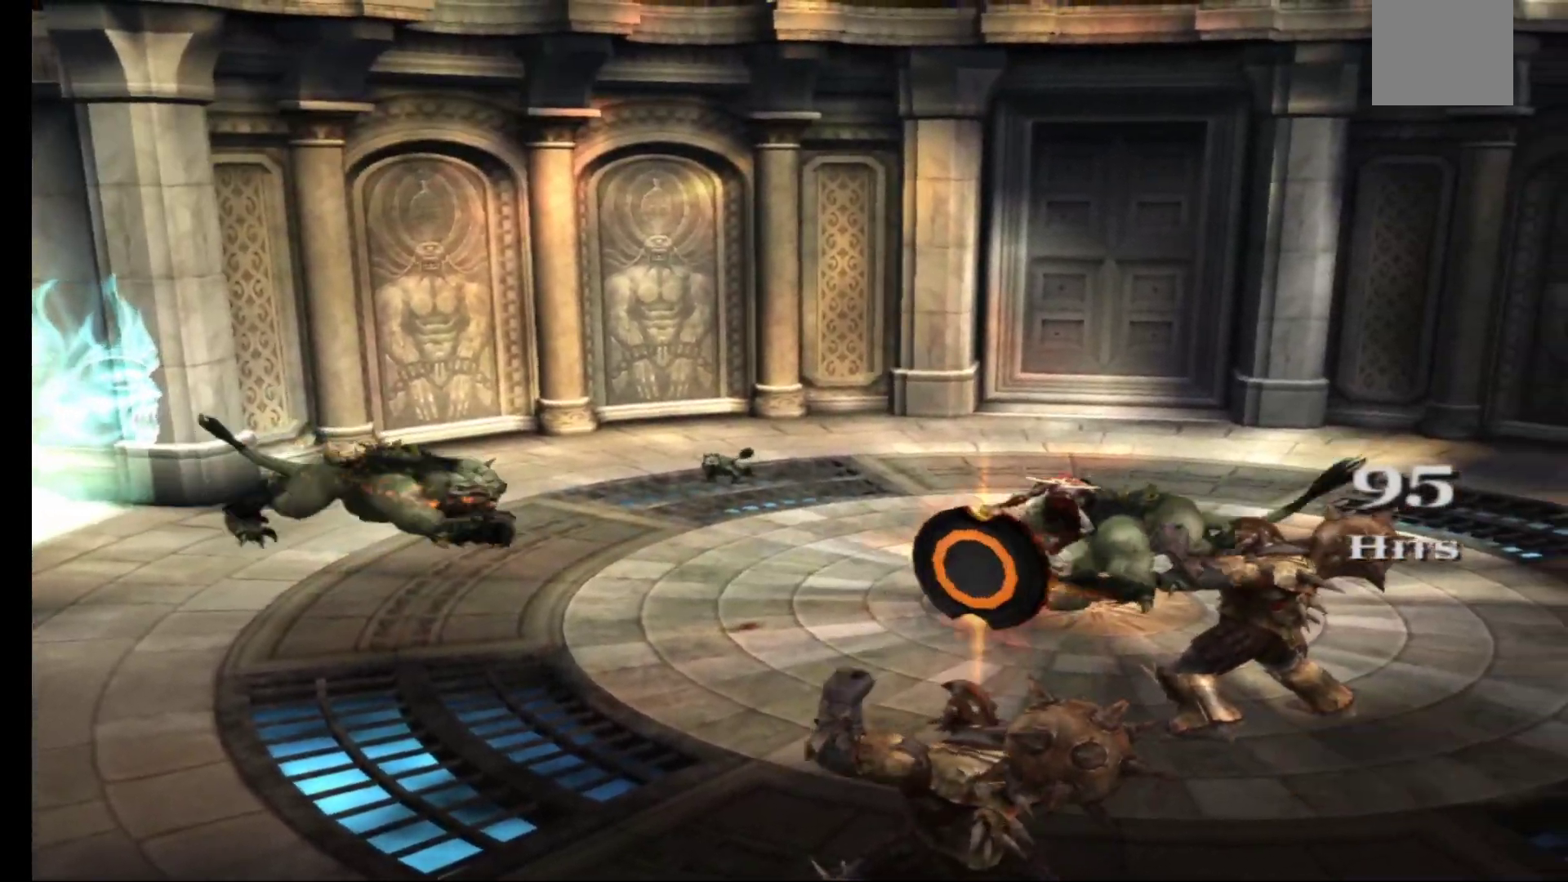
{"buttons": [], "left_stick": "center", "right_stick": "center", "events": [[67, "left_stick", "center"]]}